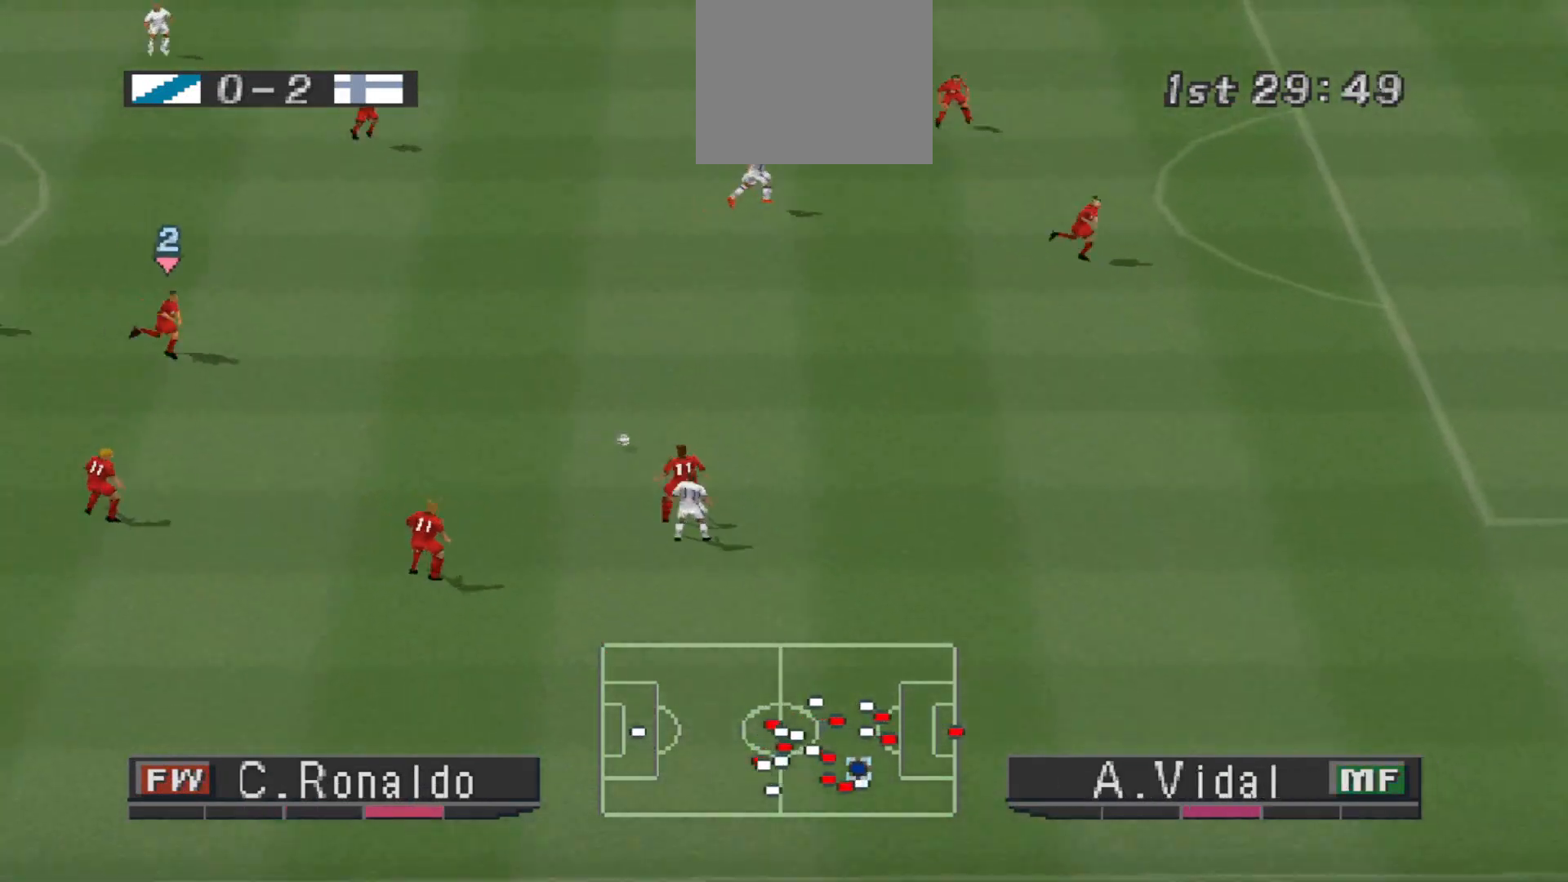
Gameplay with a controller (PlayStation layout); each line is a JSON object with the inputs held at the frame after it. "events" lists button and stick changes between this image and that frame as [ms after this image, input, new state], when the widget could be followed in between. Not read: left_stick right_stick.
{"buttons": ["L1", "R1", "DPAD_DOWN"], "events": [[233, "DPAD_LEFT", "down"], [467, "DPAD_LEFT", "up"], [467, "L1", "down"]]}
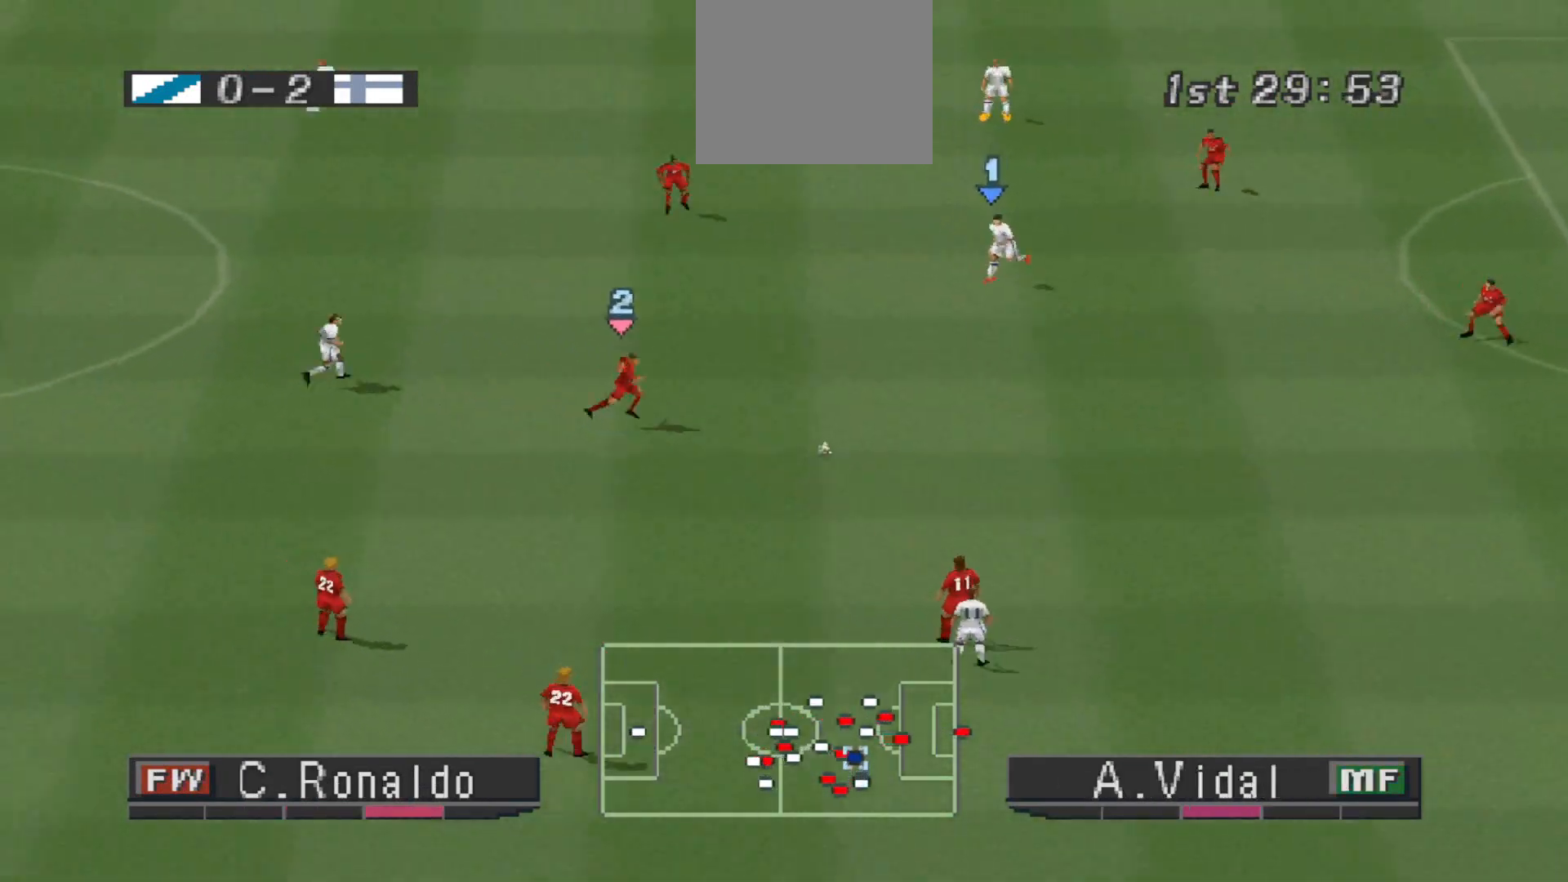
{"buttons": ["CROSS", "R1", "DPAD_DOWN"], "events": [[100, "L1", "up"], [433, "CROSS", "down"]]}
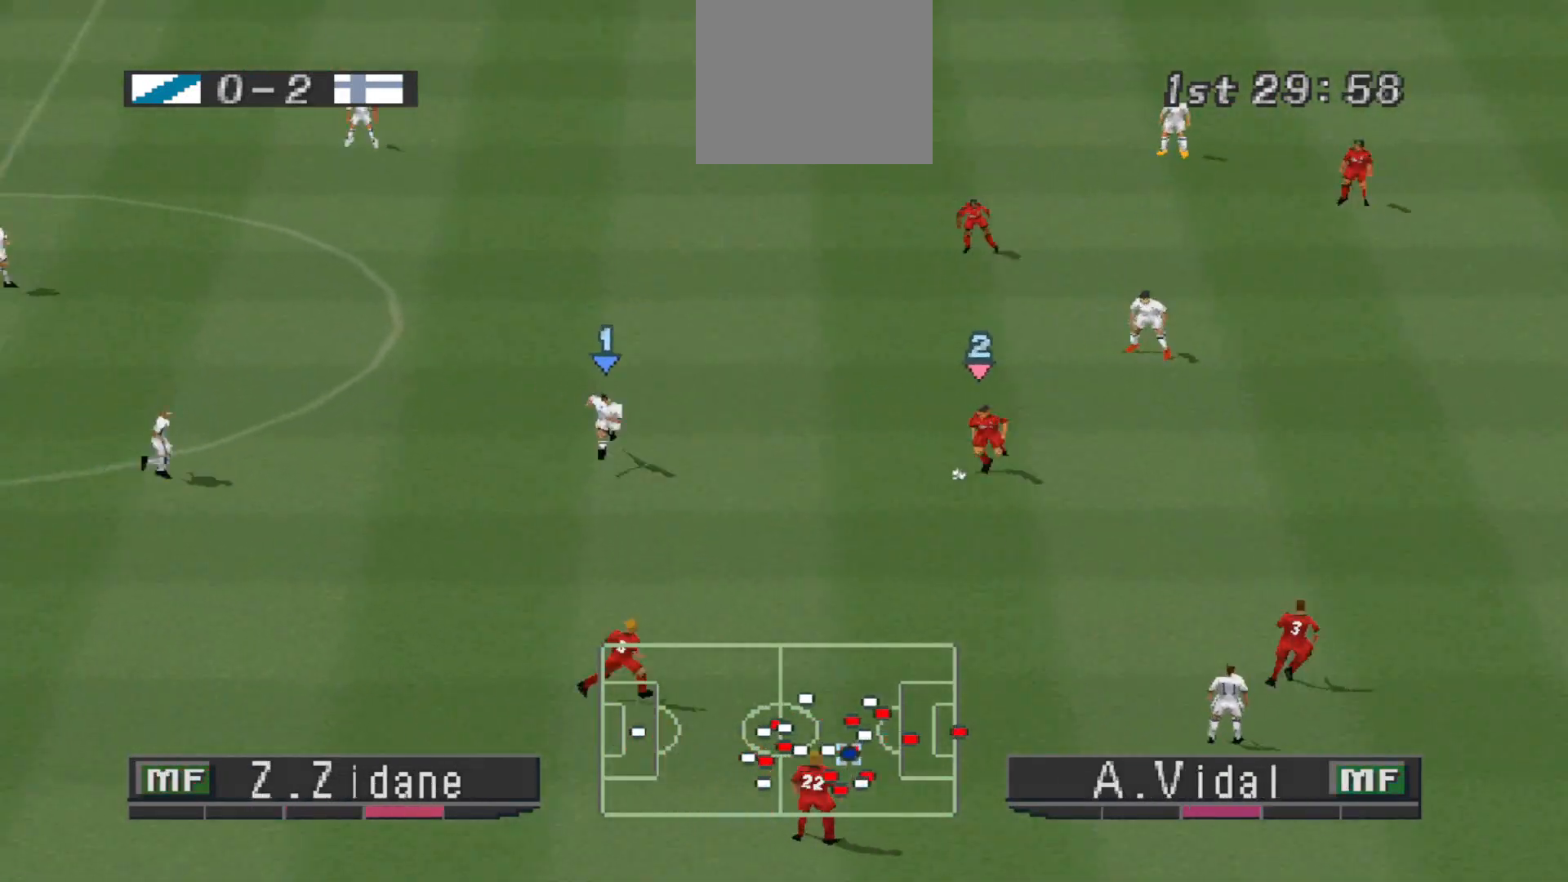
{"buttons": ["CROSS", "R1", "DPAD_DOWN"], "events": []}
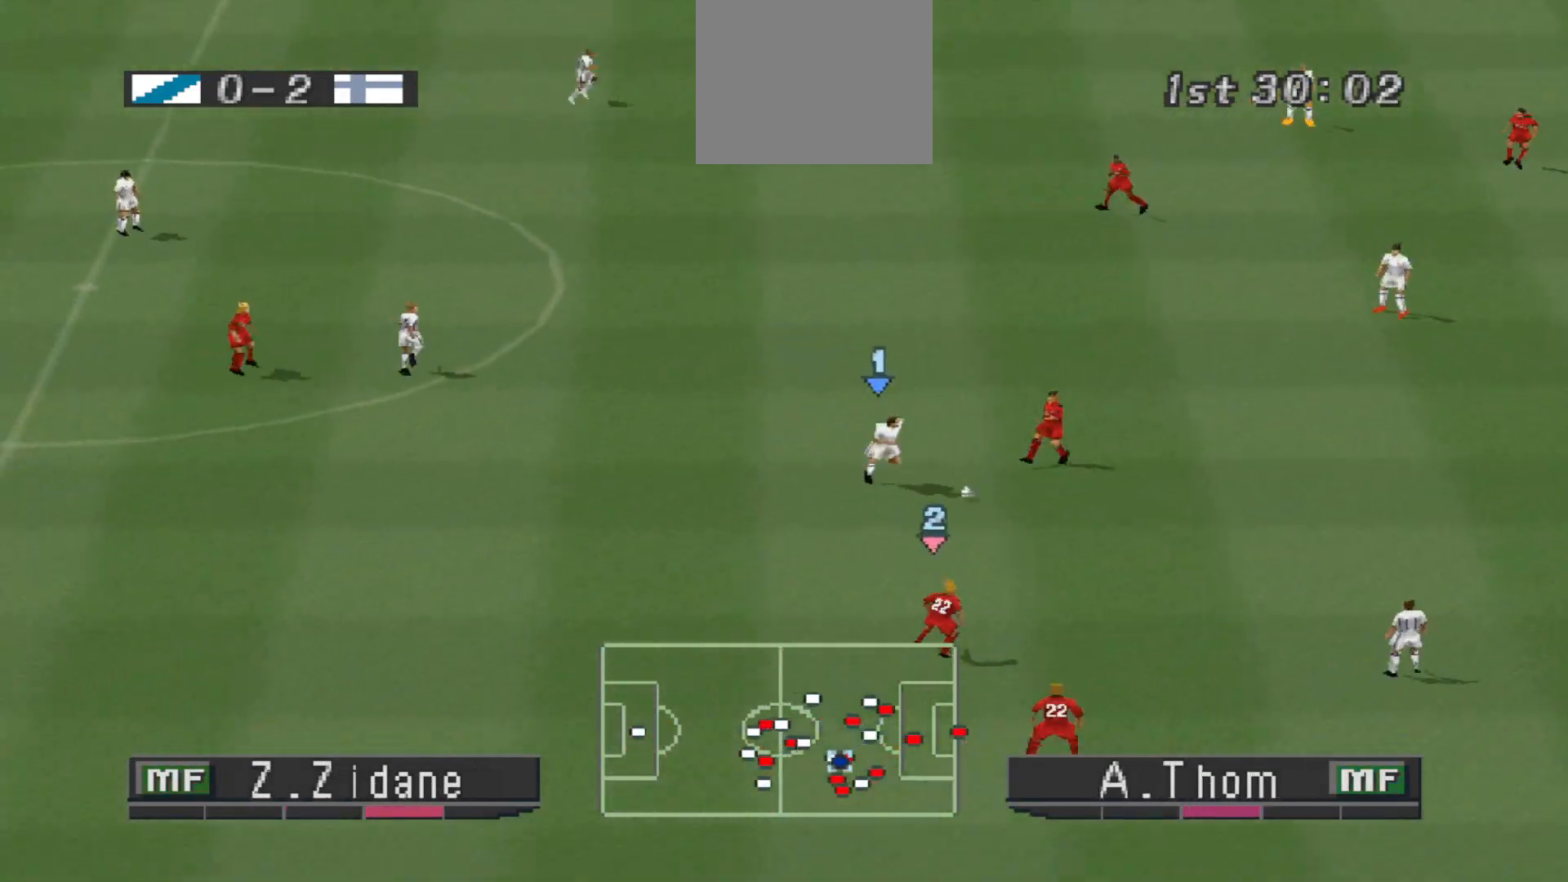
{"buttons": ["CROSS", "R1"], "events": [[233, "L1", "down"], [300, "L1", "up"], [467, "DPAD_DOWN", "up"]]}
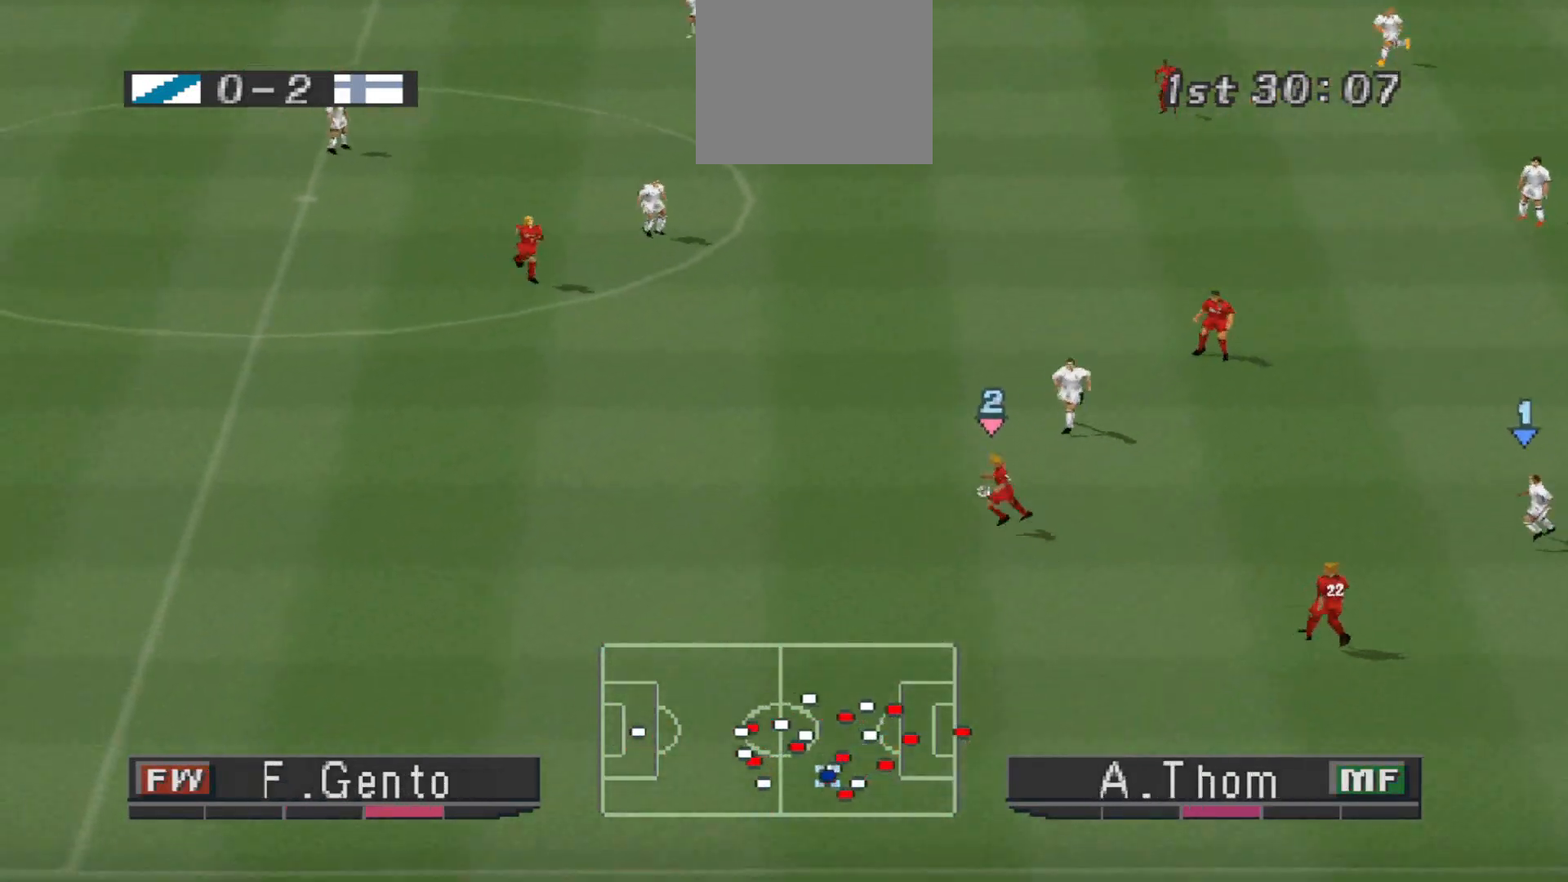
{"buttons": ["CROSS", "R1"], "events": [[233, "L1", "down"], [367, "L1", "up"]]}
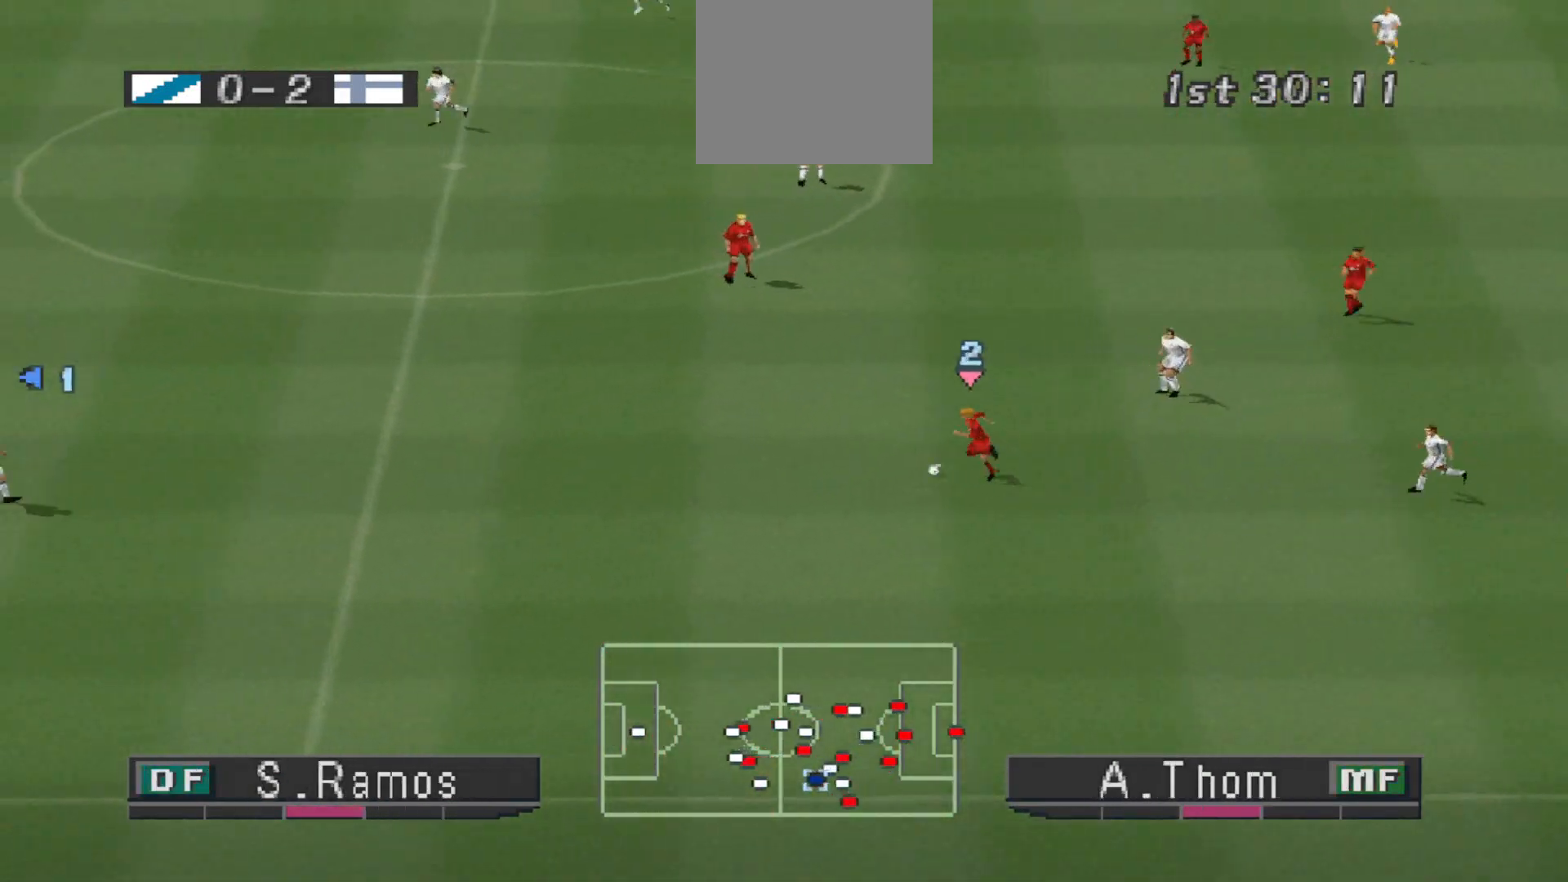
{"buttons": ["CROSS", "R1"], "events": []}
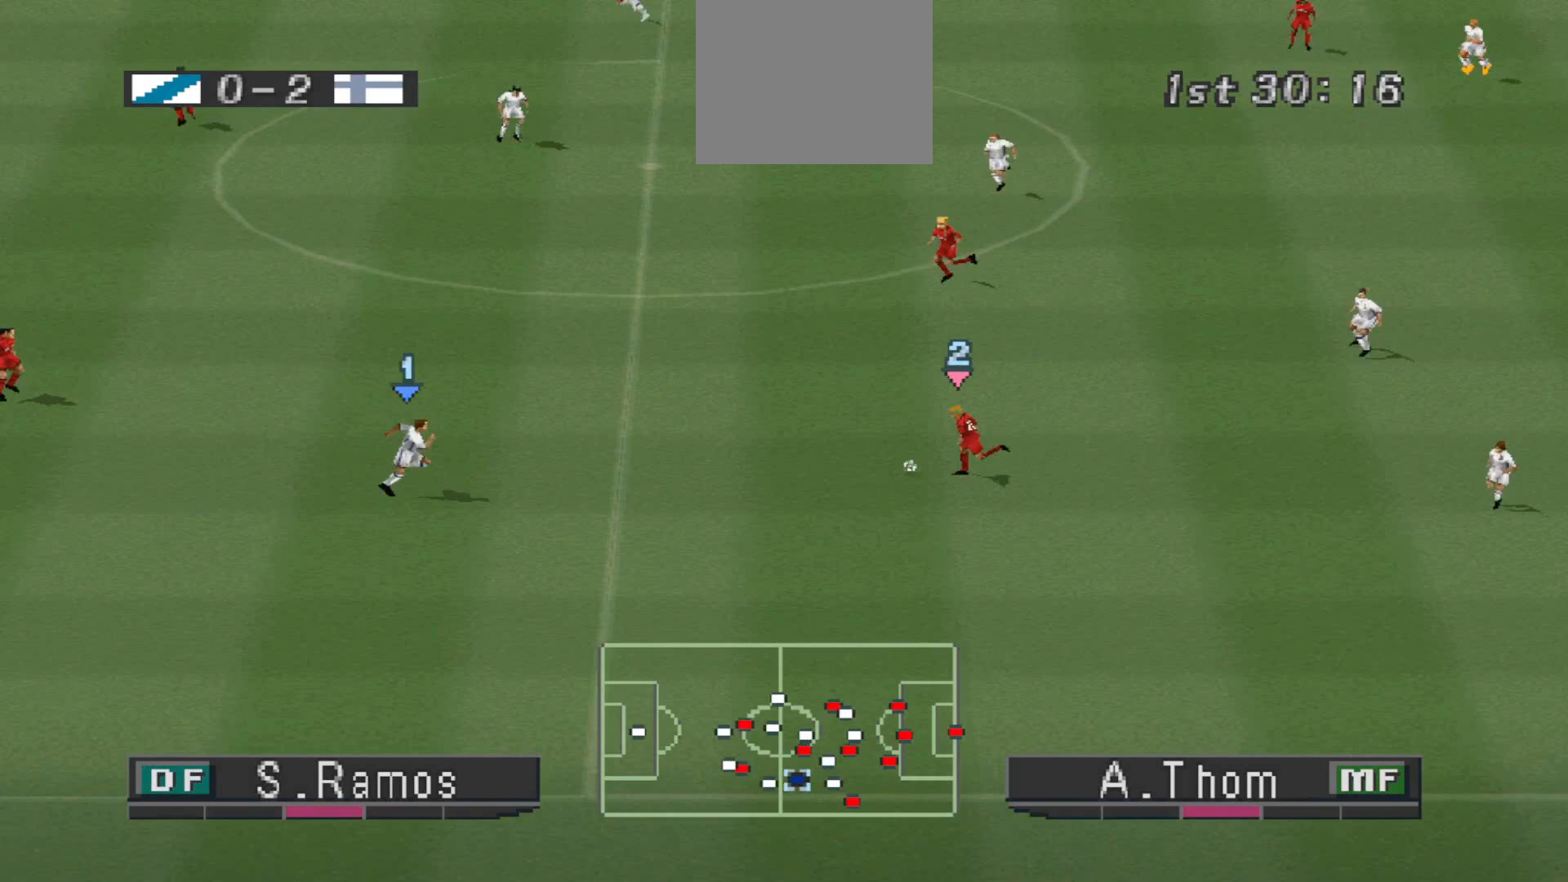
{"buttons": ["CROSS", "R1"], "events": [[133, "CIRCLE", "down"], [367, "CIRCLE", "up"], [367, "L1", "down"], [500, "L1", "up"]]}
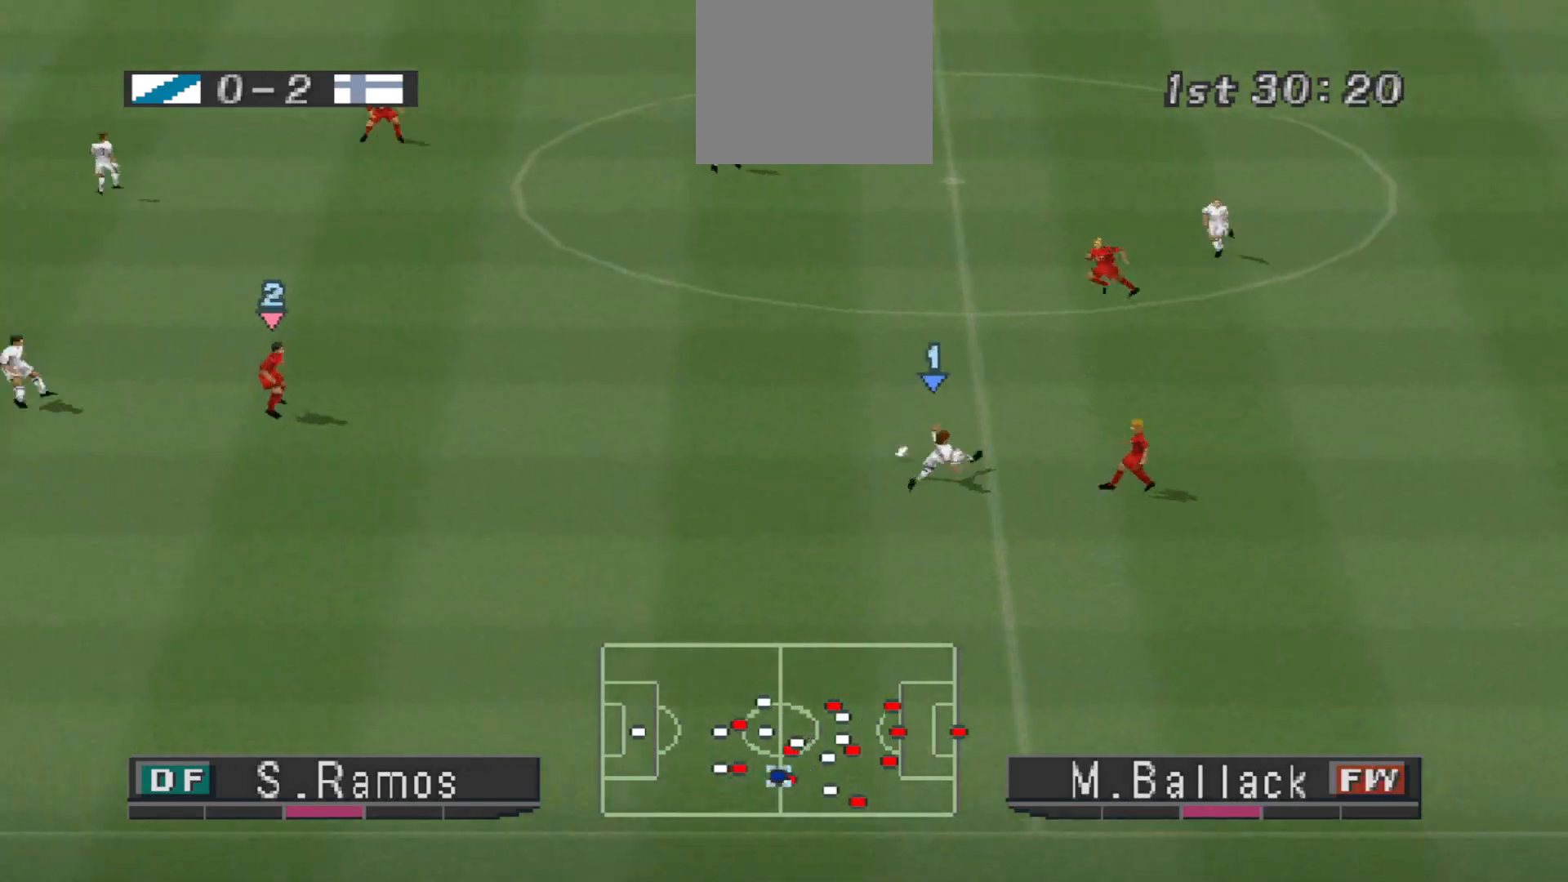
{"buttons": ["R1", "DPAD_UP"], "events": [[500, "CROSS", "up"], [500, "DPAD_UP", "down"]]}
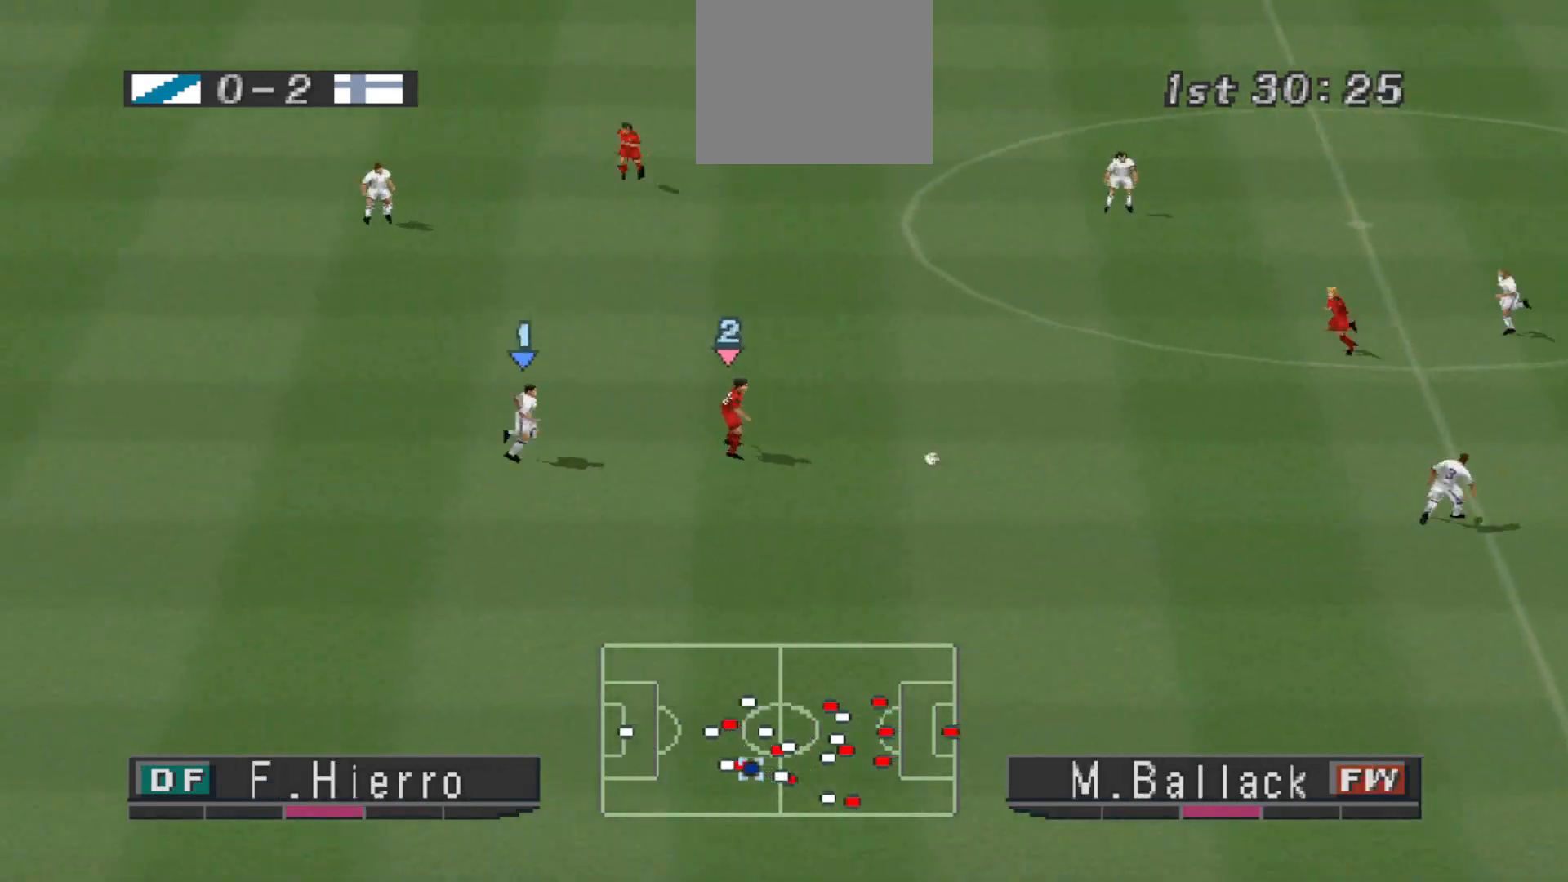
{"buttons": ["CROSS", "SQUARE", "R1", "DPAD_UP"], "events": [[233, "SQUARE", "down"], [400, "CROSS", "down"]]}
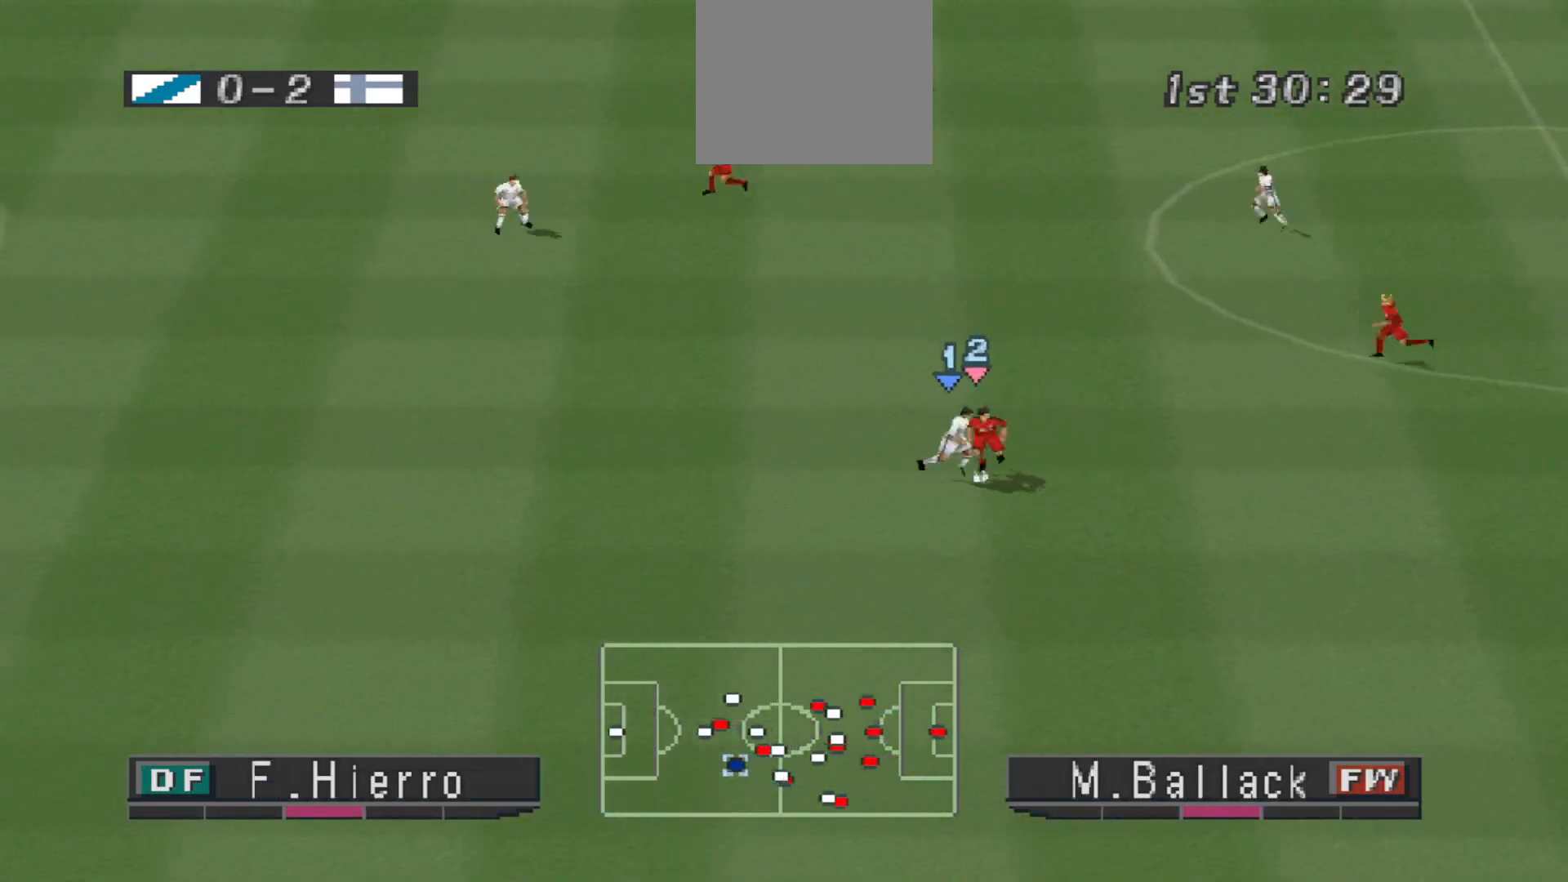
{"buttons": ["DPAD_RIGHT"], "events": [[100, "DPAD_UP", "up"], [333, "CROSS", "up"], [333, "SQUARE", "up"], [367, "DPAD_RIGHT", "down"], [467, "R1", "up"]]}
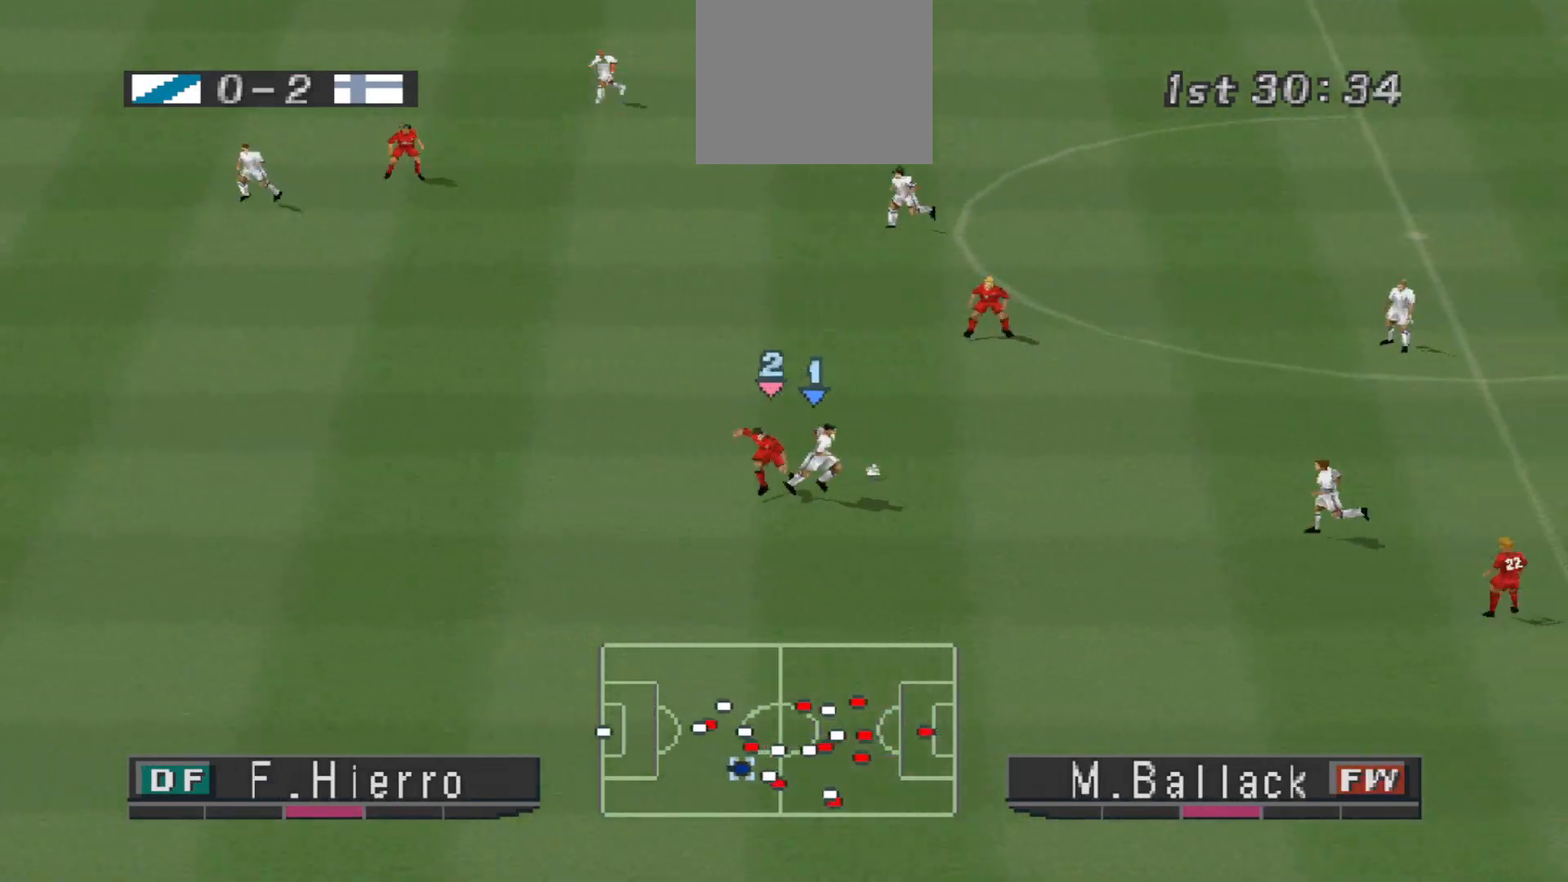
{"buttons": ["CROSS", "DPAD_UP", "DPAD_RIGHT"], "events": [[433, "DPAD_UP", "down"], [467, "CROSS", "down"]]}
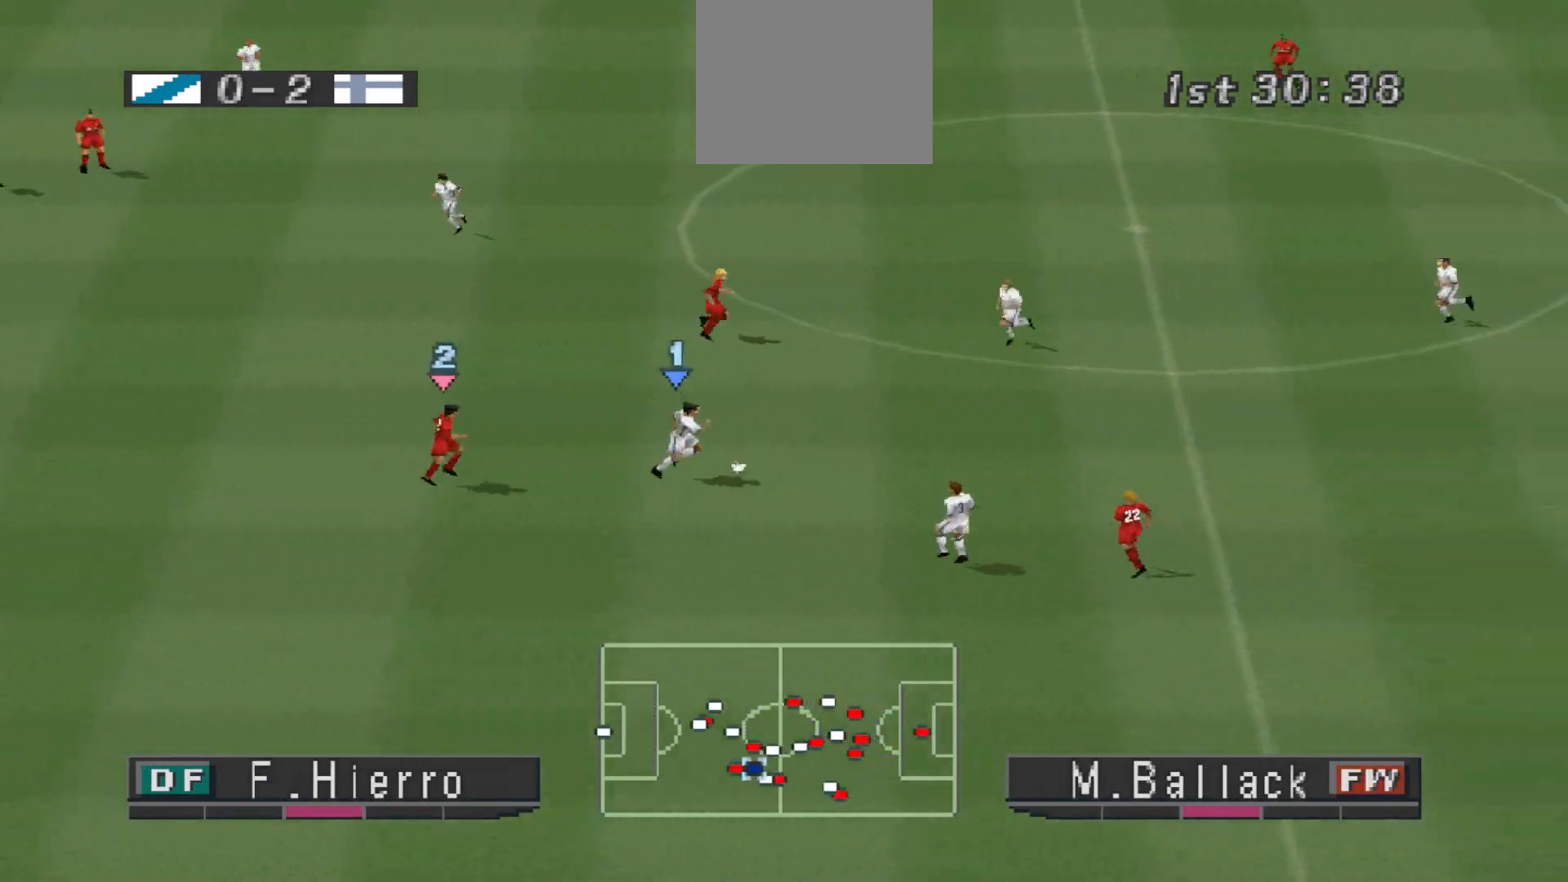
{"buttons": ["DPAD_RIGHT"], "events": [[133, "CROSS", "up"], [500, "DPAD_UP", "up"]]}
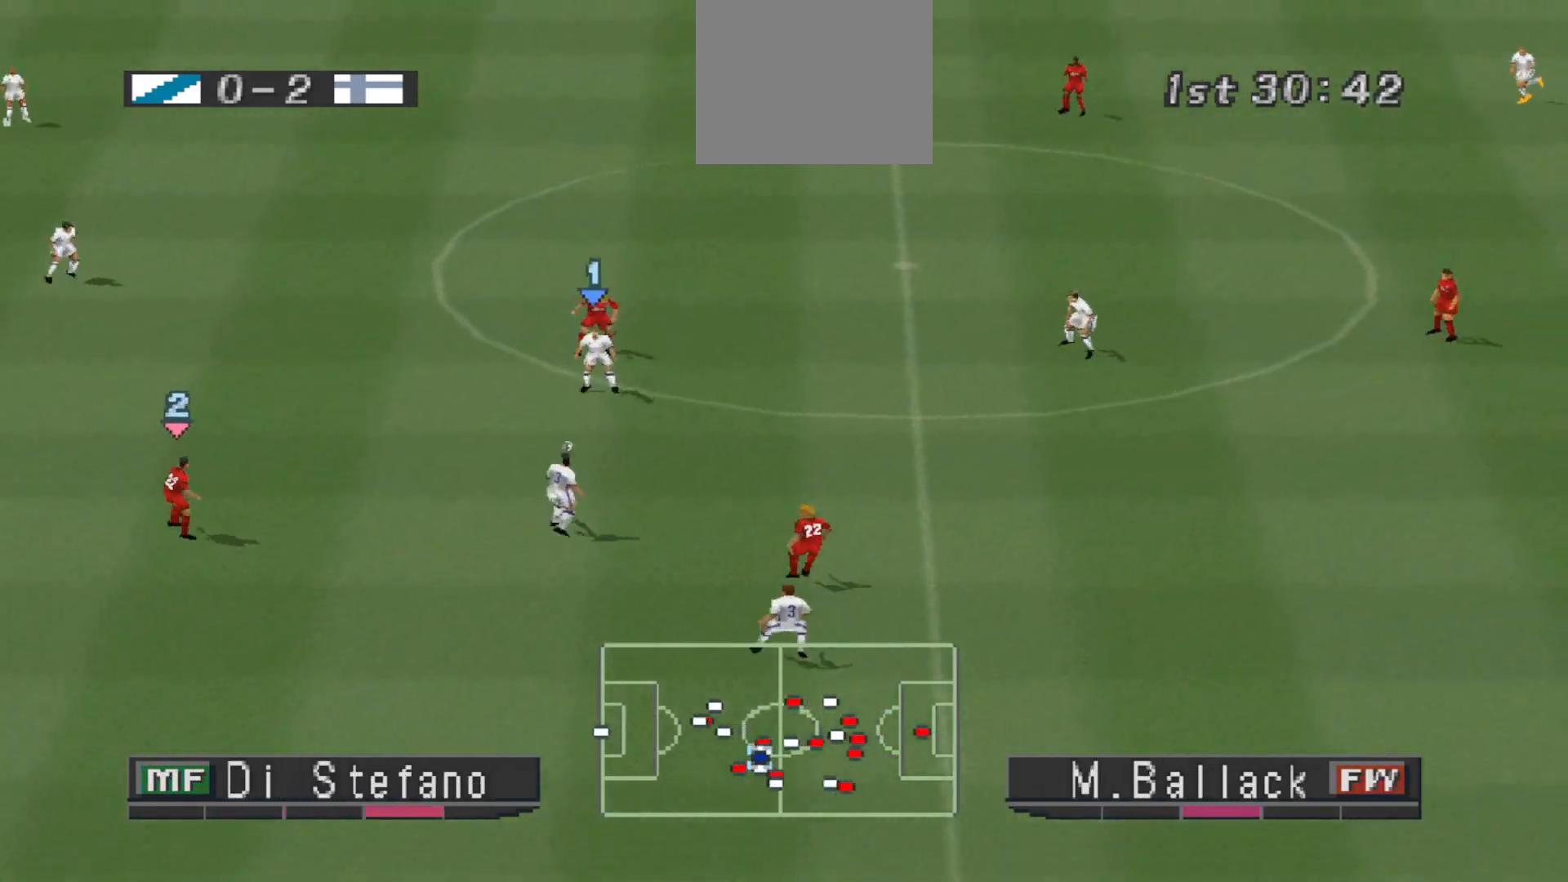
{"buttons": ["DPAD_RIGHT"], "events": [[67, "CROSS", "down"], [200, "CROSS", "up"]]}
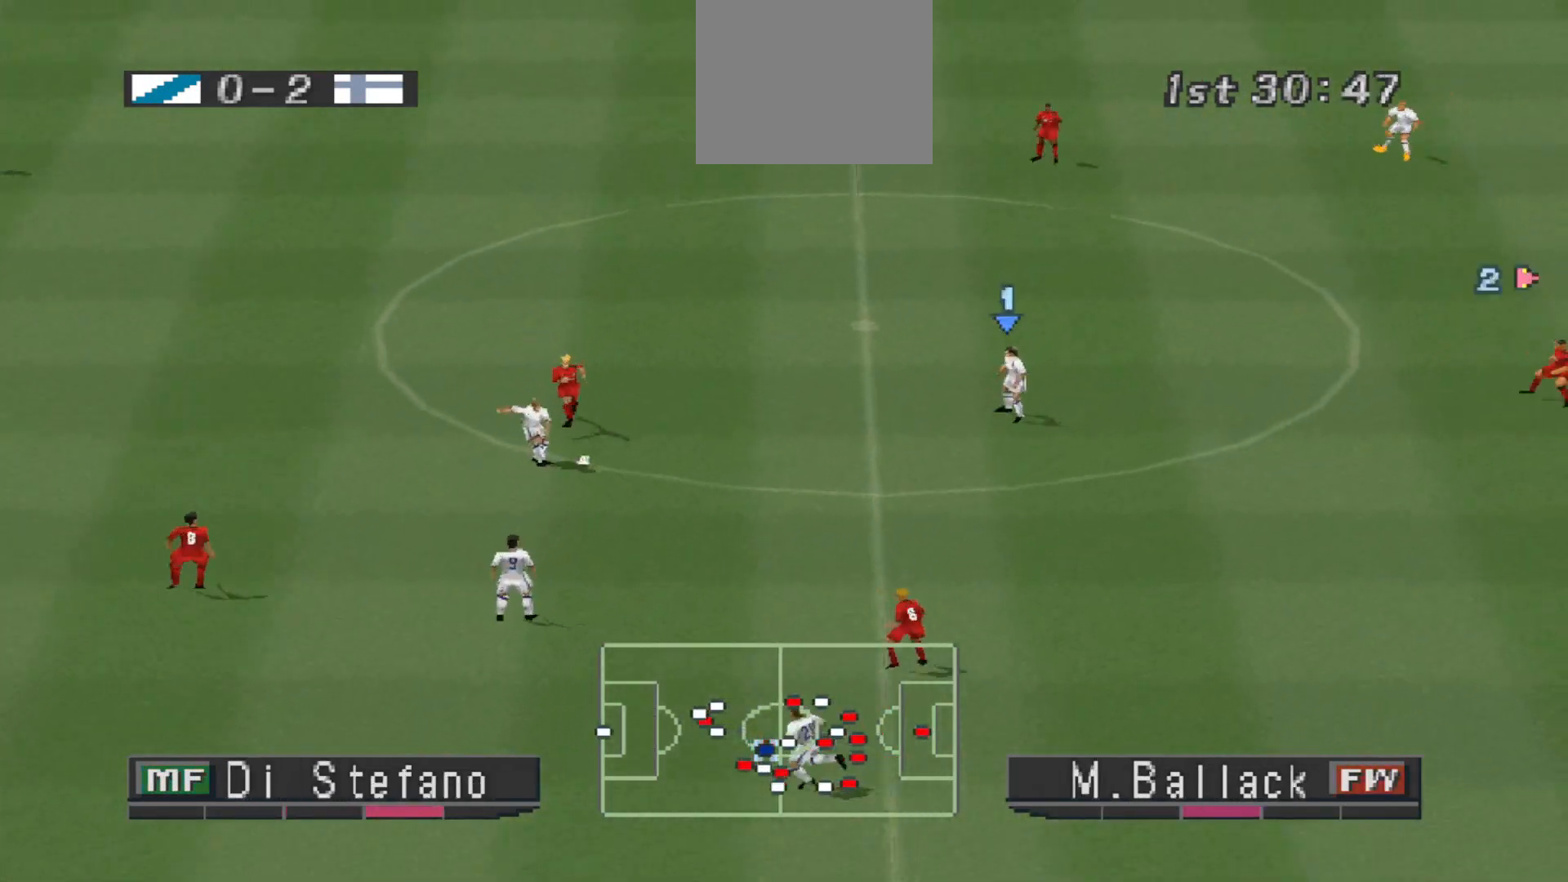
{"buttons": ["DPAD_RIGHT"], "events": [[233, "DPAD_LEFT", "down"], [233, "DPAD_RIGHT", "up"], [300, "DPAD_DOWN", "down"], [367, "DPAD_LEFT", "up"], [433, "DPAD_DOWN", "up"], [433, "DPAD_RIGHT", "down"]]}
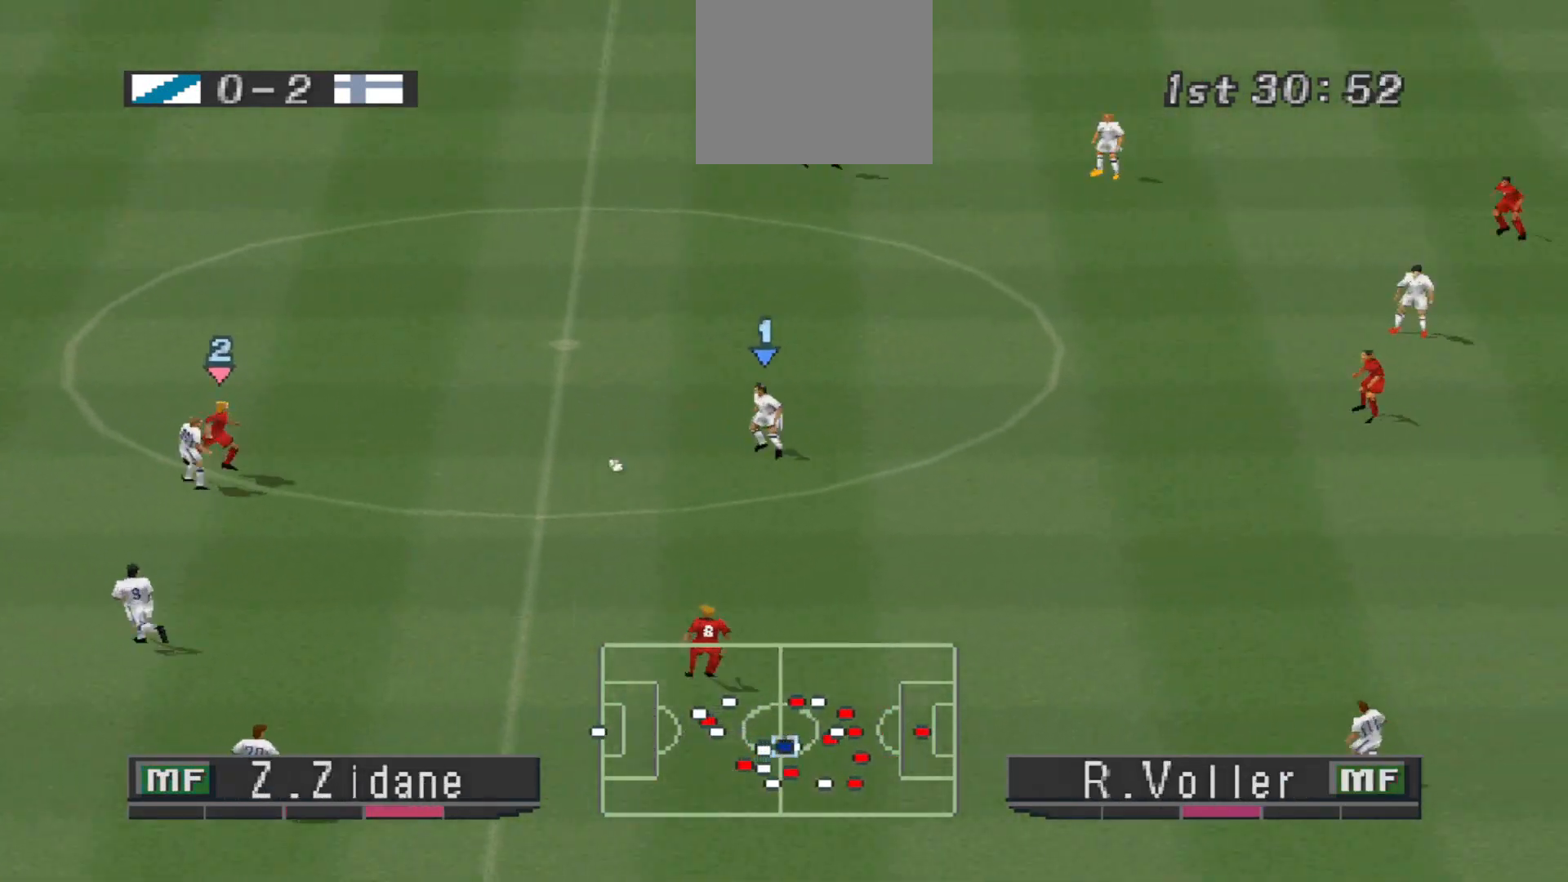
{"buttons": ["DPAD_RIGHT"], "events": []}
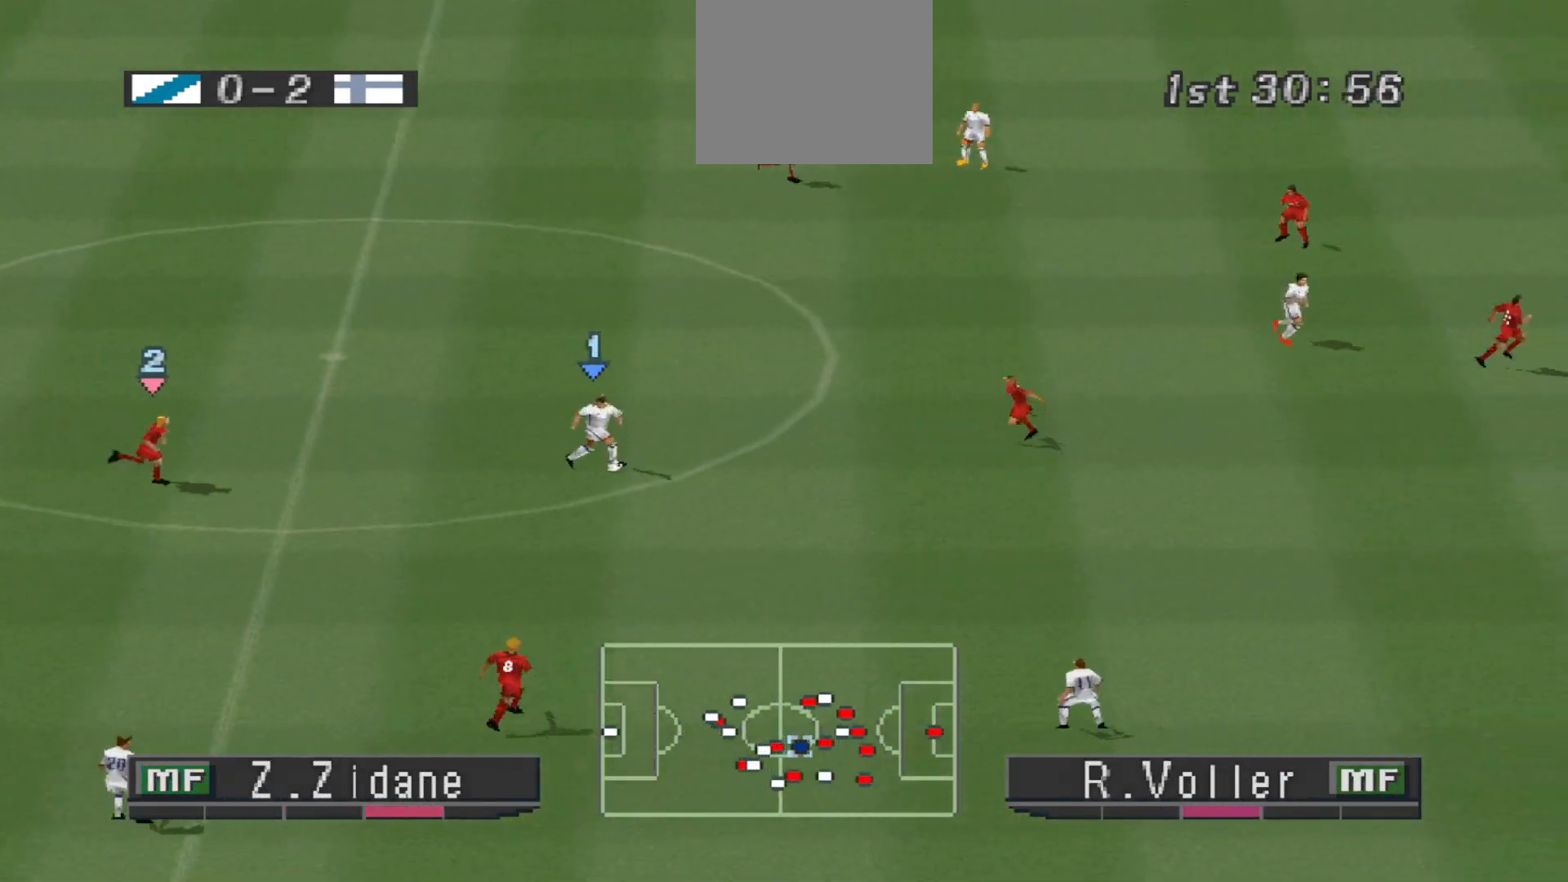
{"buttons": [], "events": [[67, "CROSS", "down"], [133, "DPAD_UP", "down"], [200, "CROSS", "up"], [400, "DPAD_UP", "up"], [467, "DPAD_RIGHT", "up"]]}
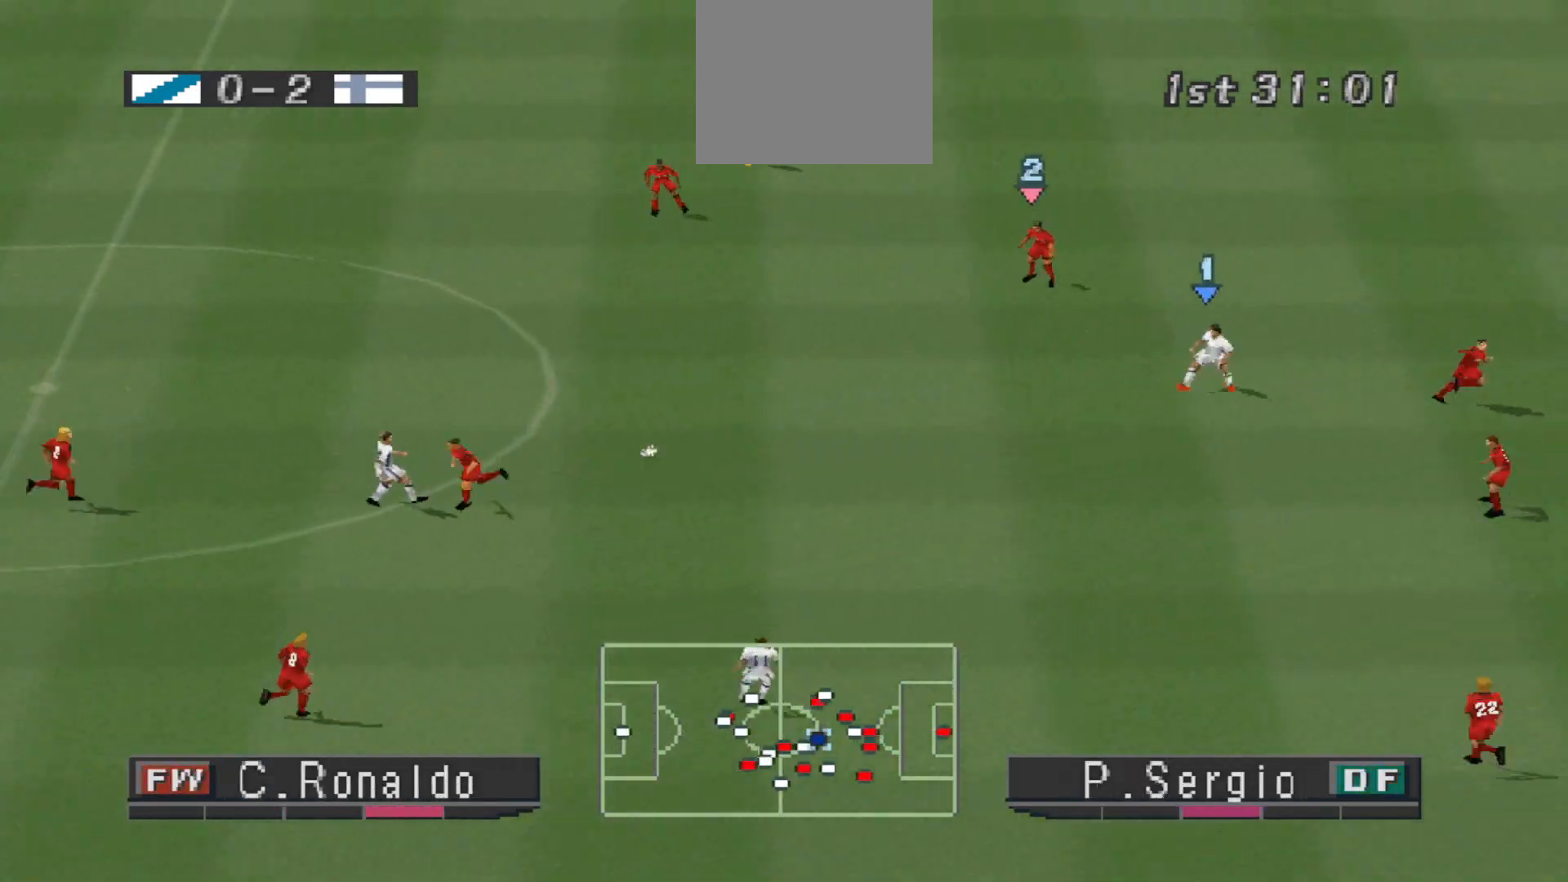
{"buttons": ["DPAD_DOWN"], "events": [[67, "DPAD_LEFT", "down"], [67, "R1", "down"], [133, "DPAD_DOWN", "down"], [267, "DPAD_LEFT", "up"], [400, "R1", "up"]]}
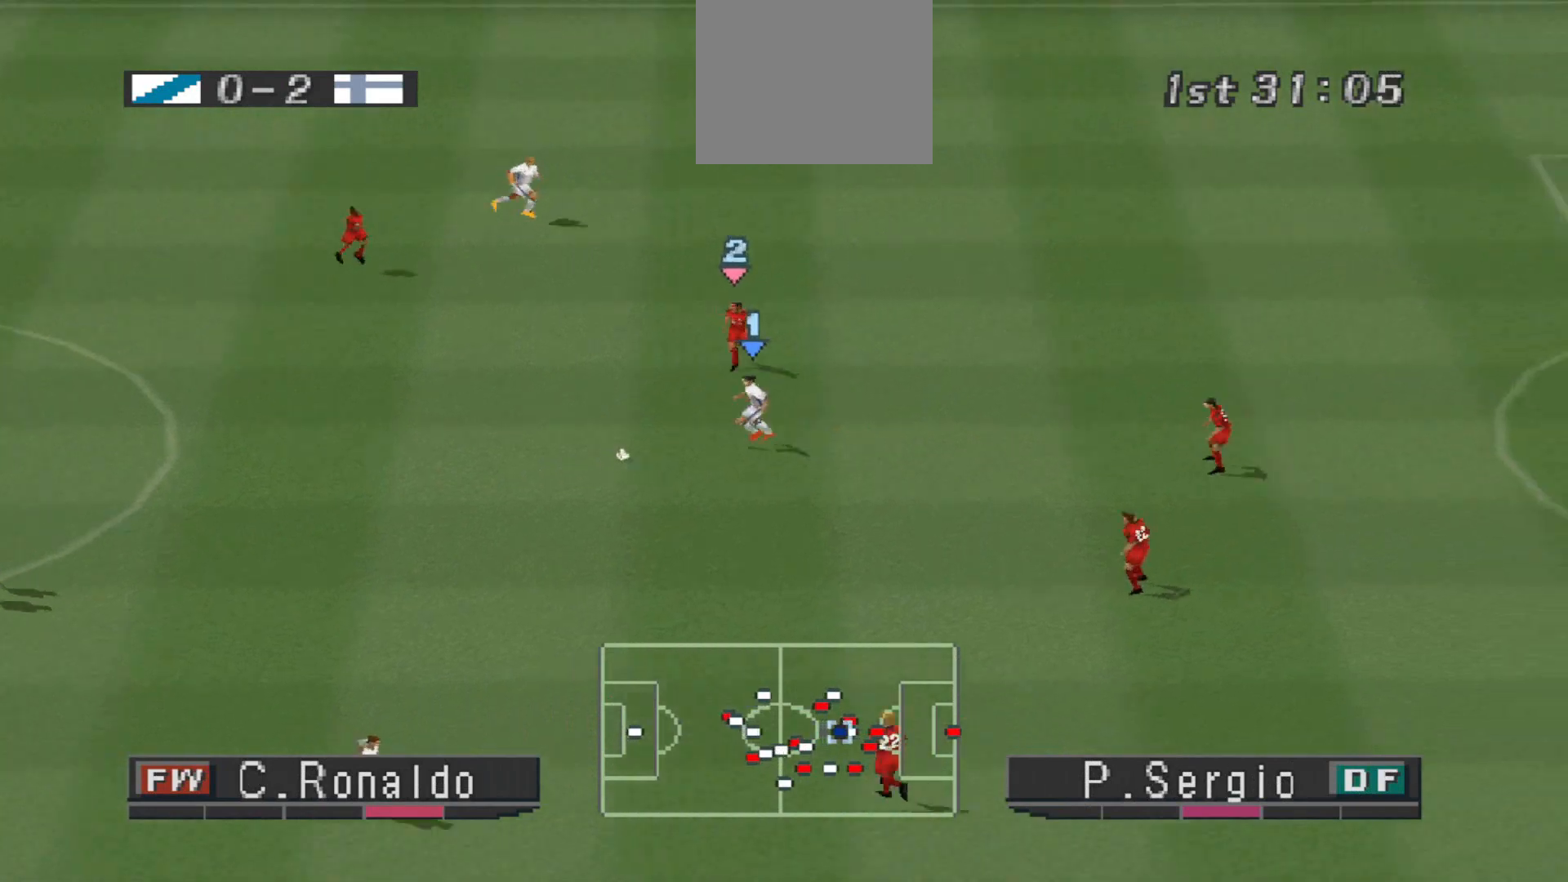
{"buttons": ["CROSS", "DPAD_DOWN"], "events": [[367, "CROSS", "down"]]}
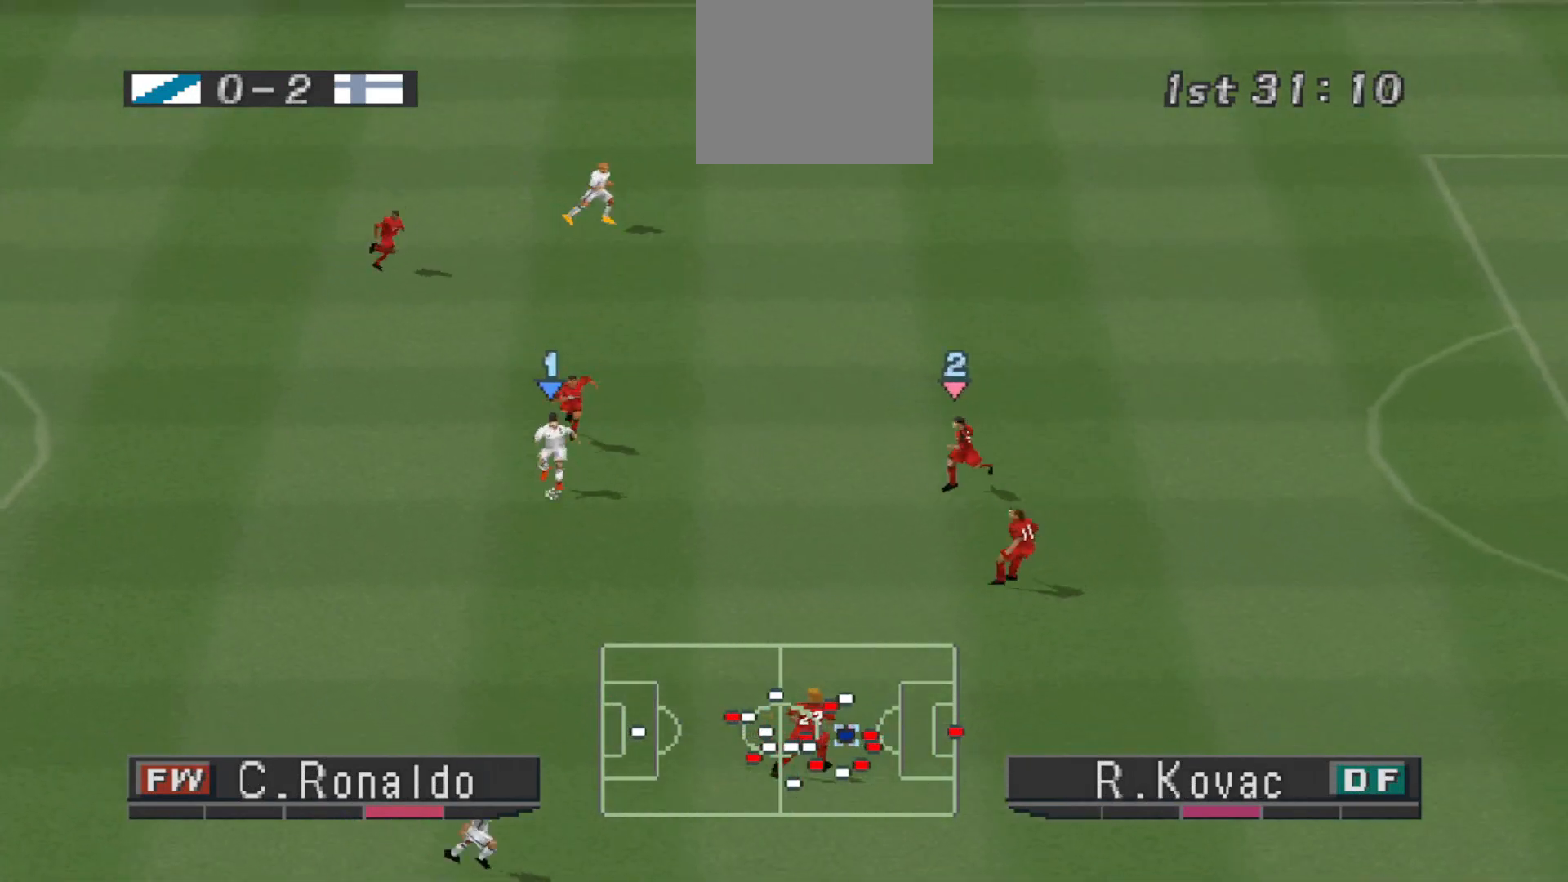
{"buttons": ["DPAD_UP"], "events": [[133, "CROSS", "up"], [200, "DPAD_DOWN", "up"], [333, "DPAD_UP", "down"]]}
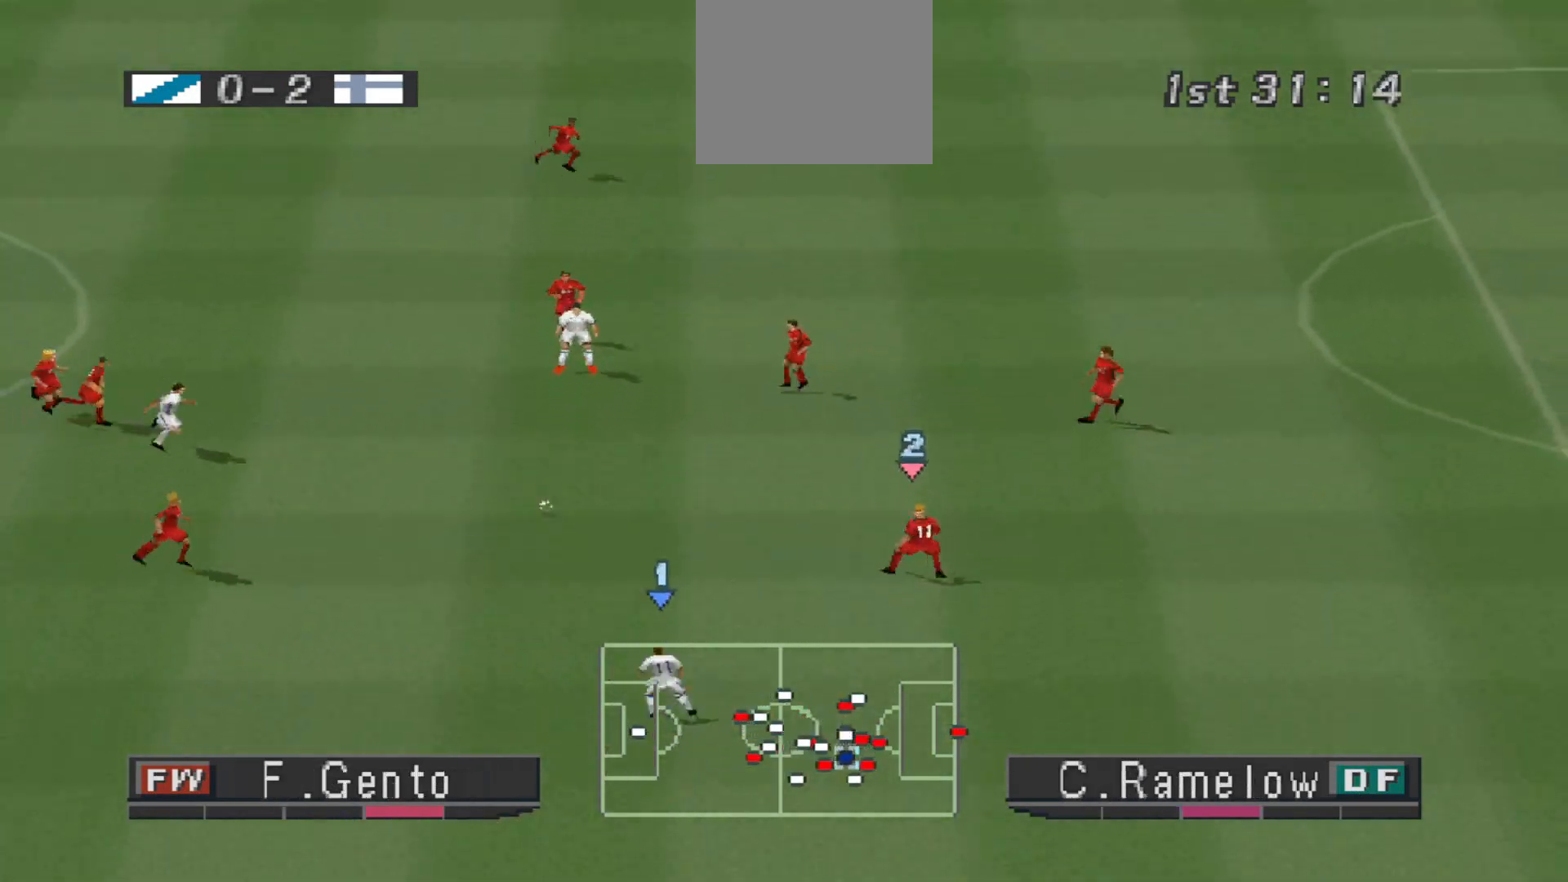
{"buttons": ["DPAD_DOWN"], "events": [[133, "DPAD_RIGHT", "down"], [133, "DPAD_UP", "up"], [200, "DPAD_DOWN", "down"], [267, "DPAD_RIGHT", "up"]]}
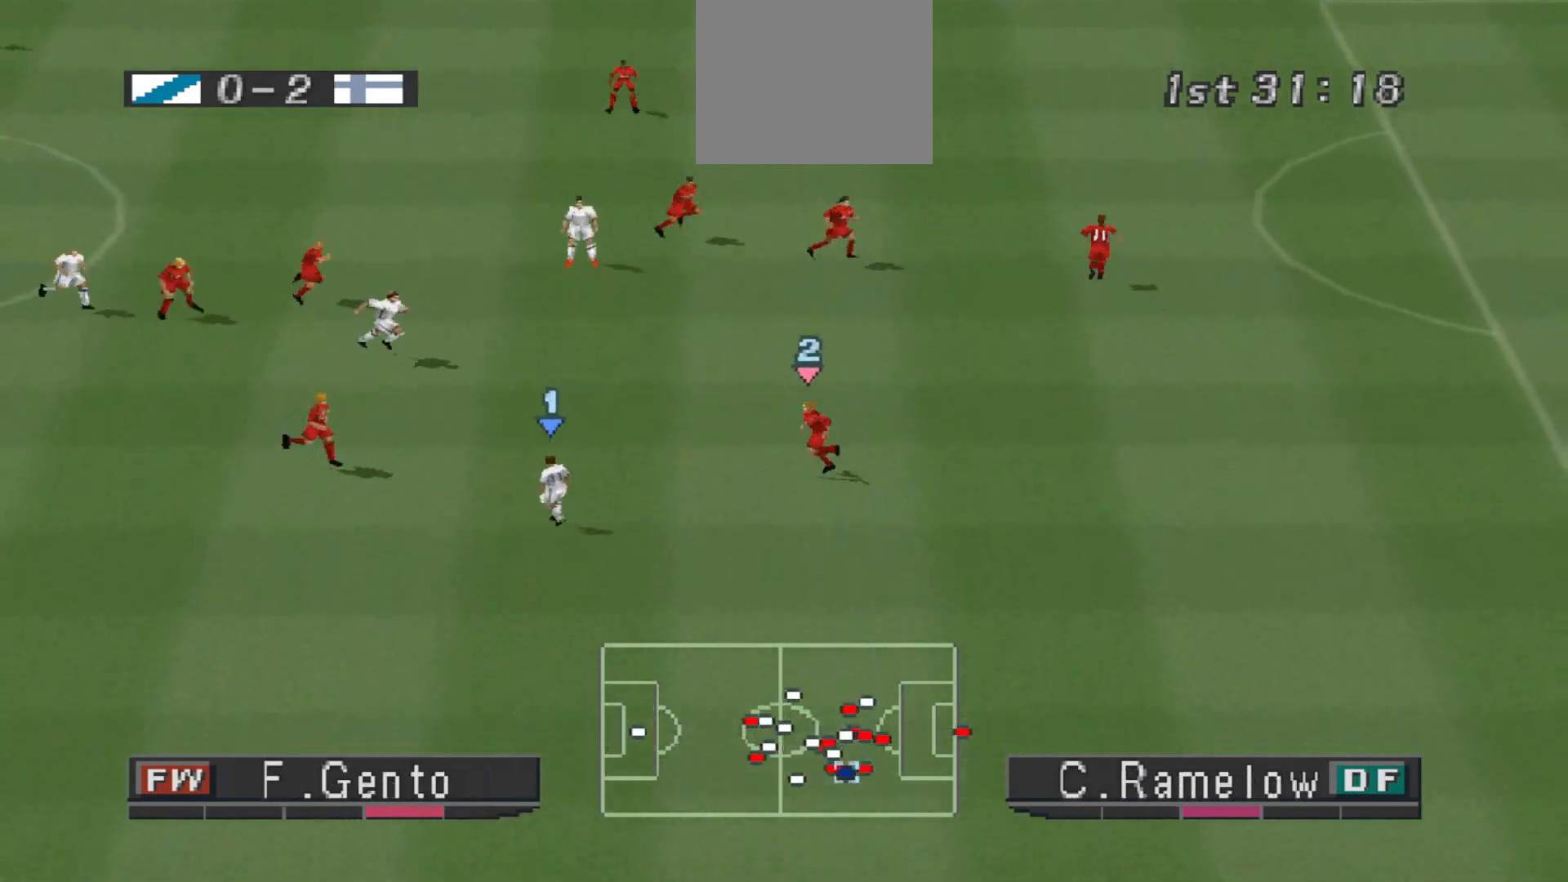
{"buttons": ["DPAD_DOWN"], "events": [[200, "DPAD_LEFT", "down"], [467, "DPAD_LEFT", "up"]]}
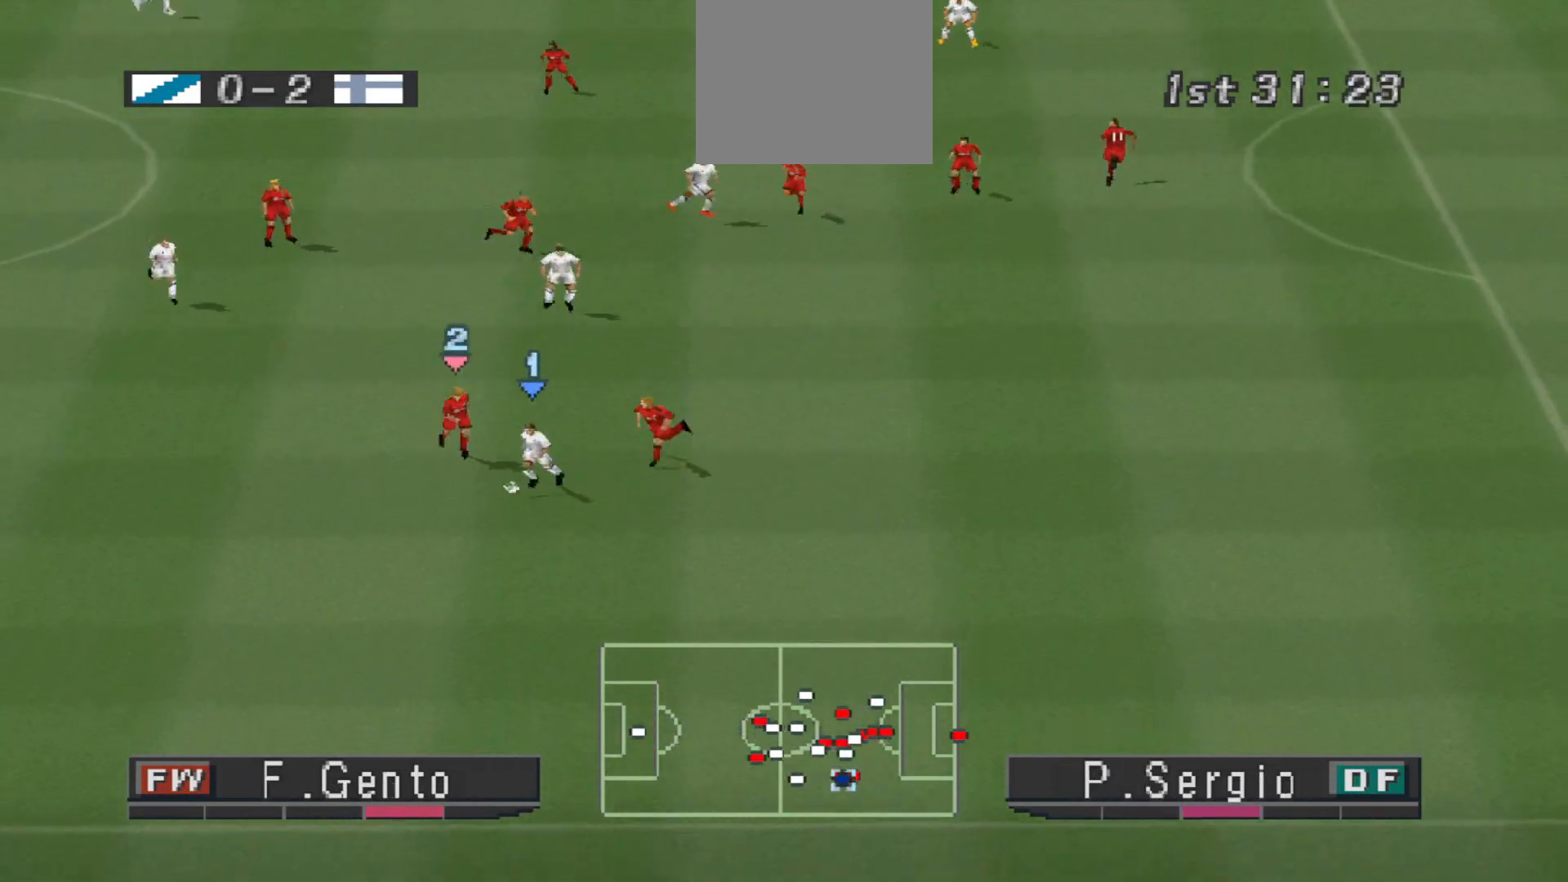
{"buttons": ["DPAD_DOWN"], "events": []}
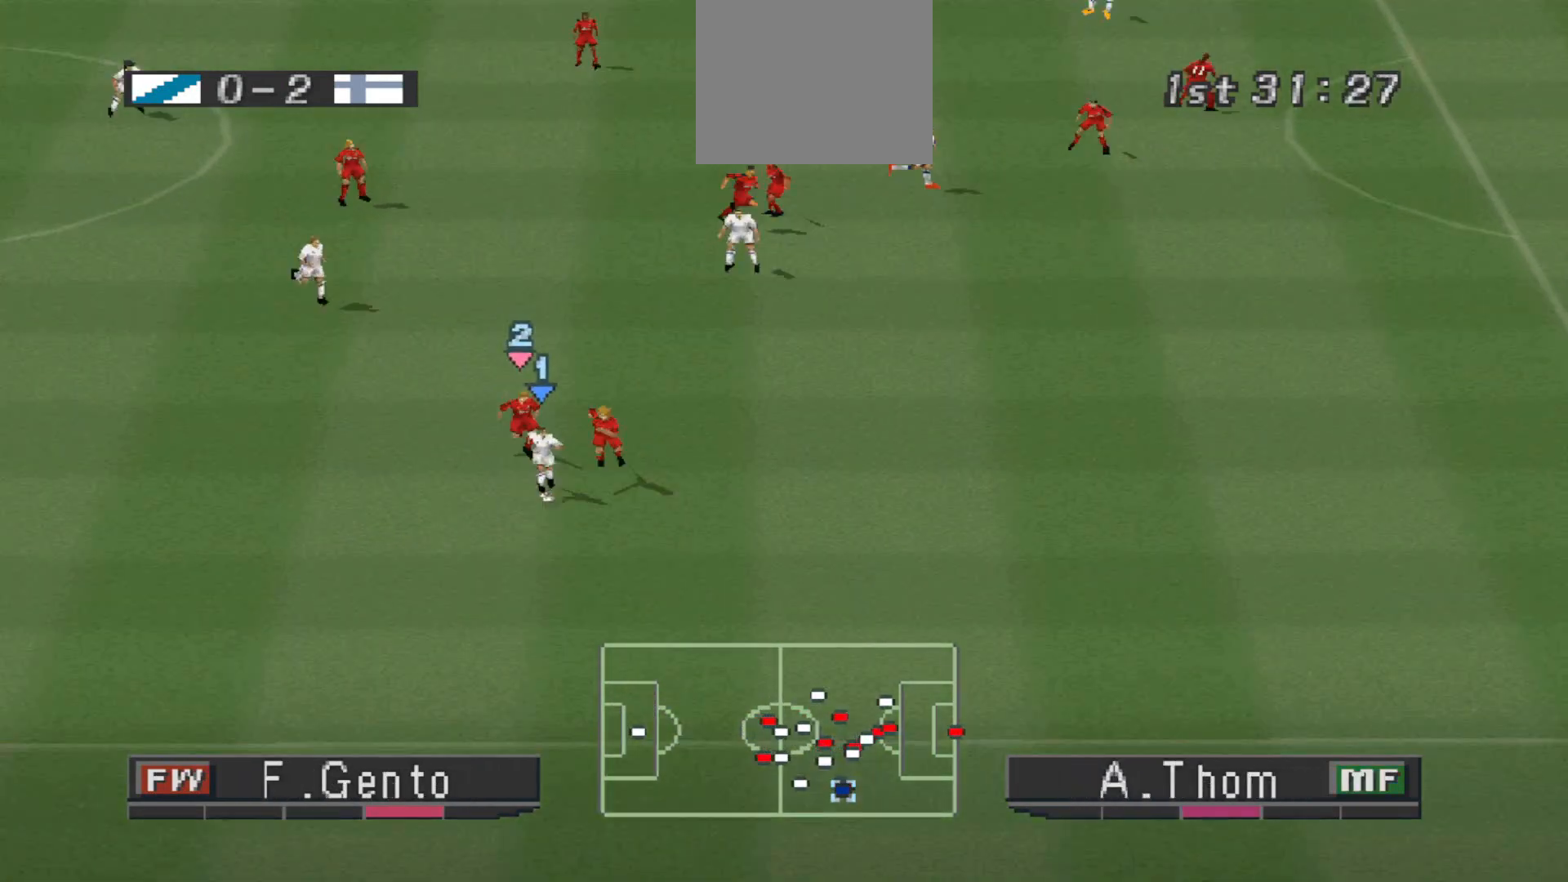
{"buttons": ["DPAD_DOWN", "DPAD_RIGHT"], "events": [[367, "DPAD_RIGHT", "down"]]}
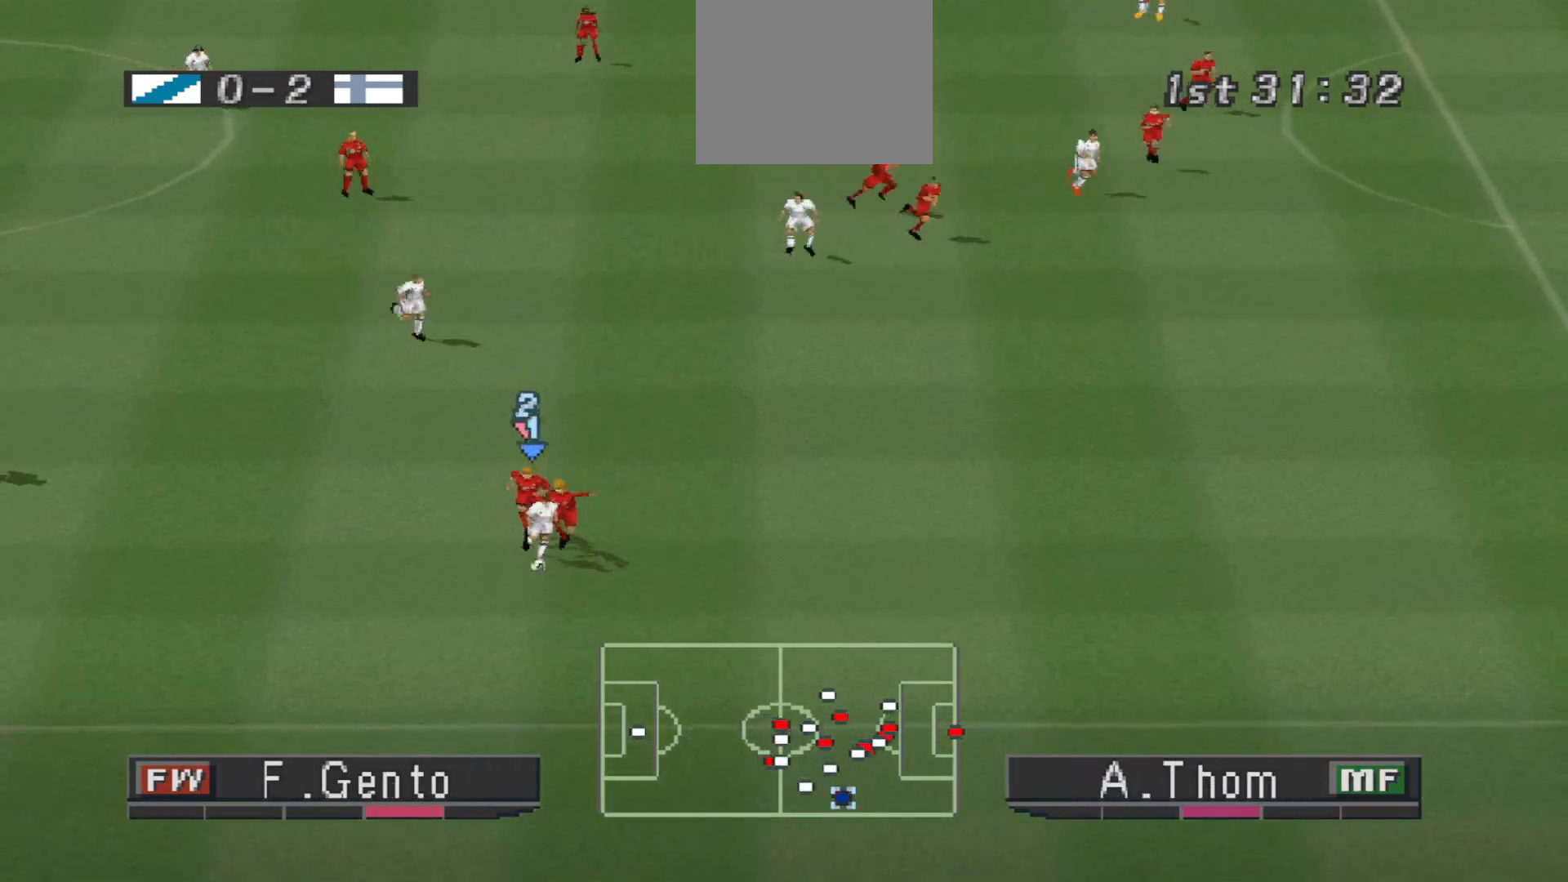
{"buttons": ["R1", "DPAD_RIGHT"], "events": [[200, "DPAD_DOWN", "up"], [400, "R1", "down"]]}
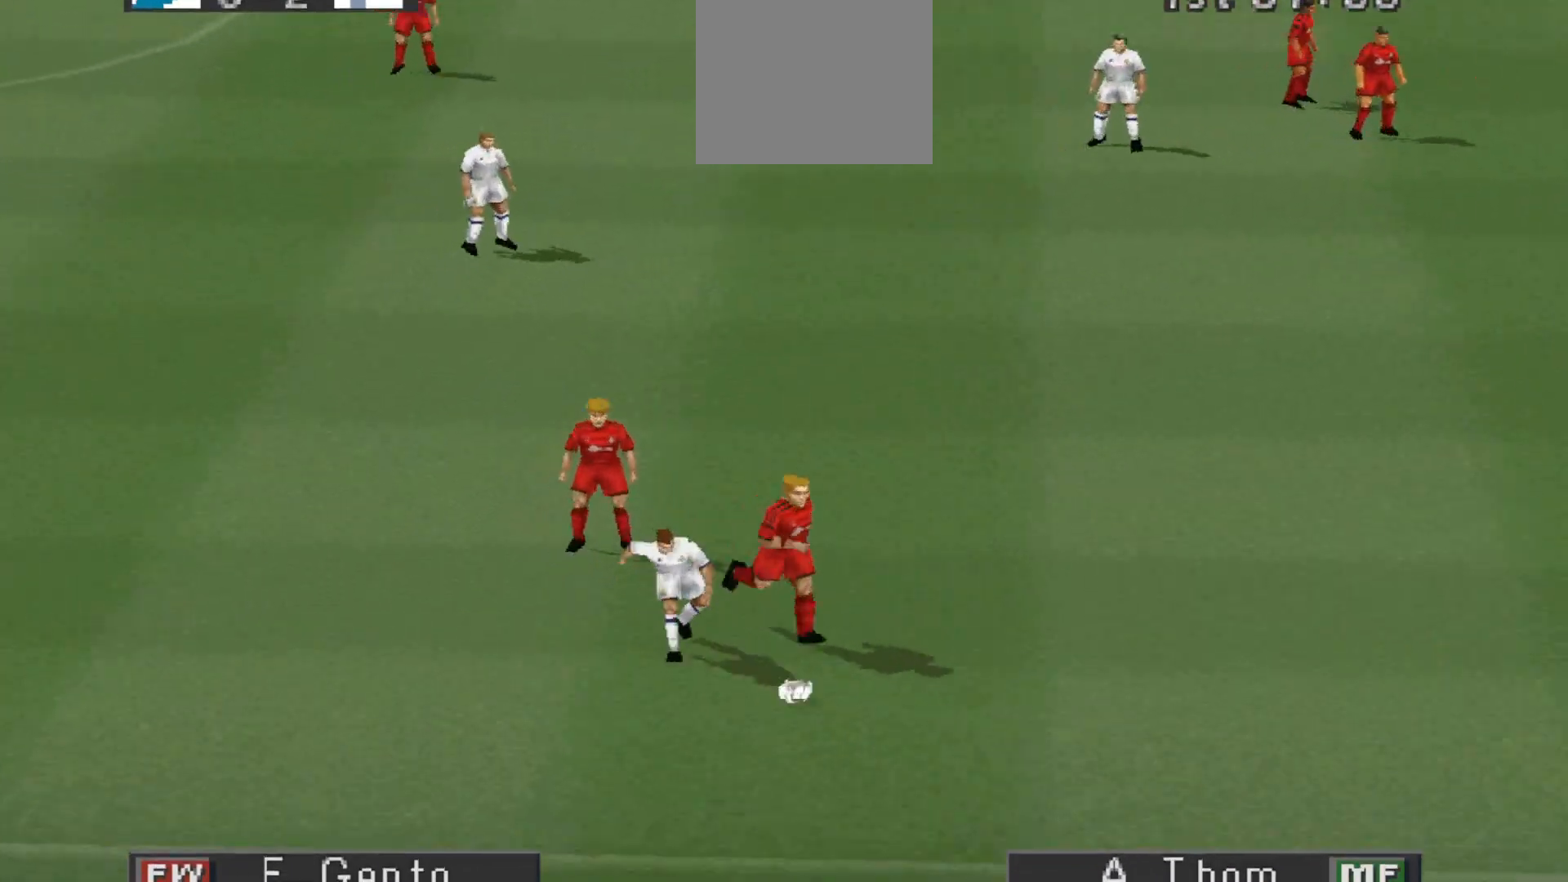
{"buttons": [], "events": [[67, "R1", "up"], [133, "DPAD_RIGHT", "up"]]}
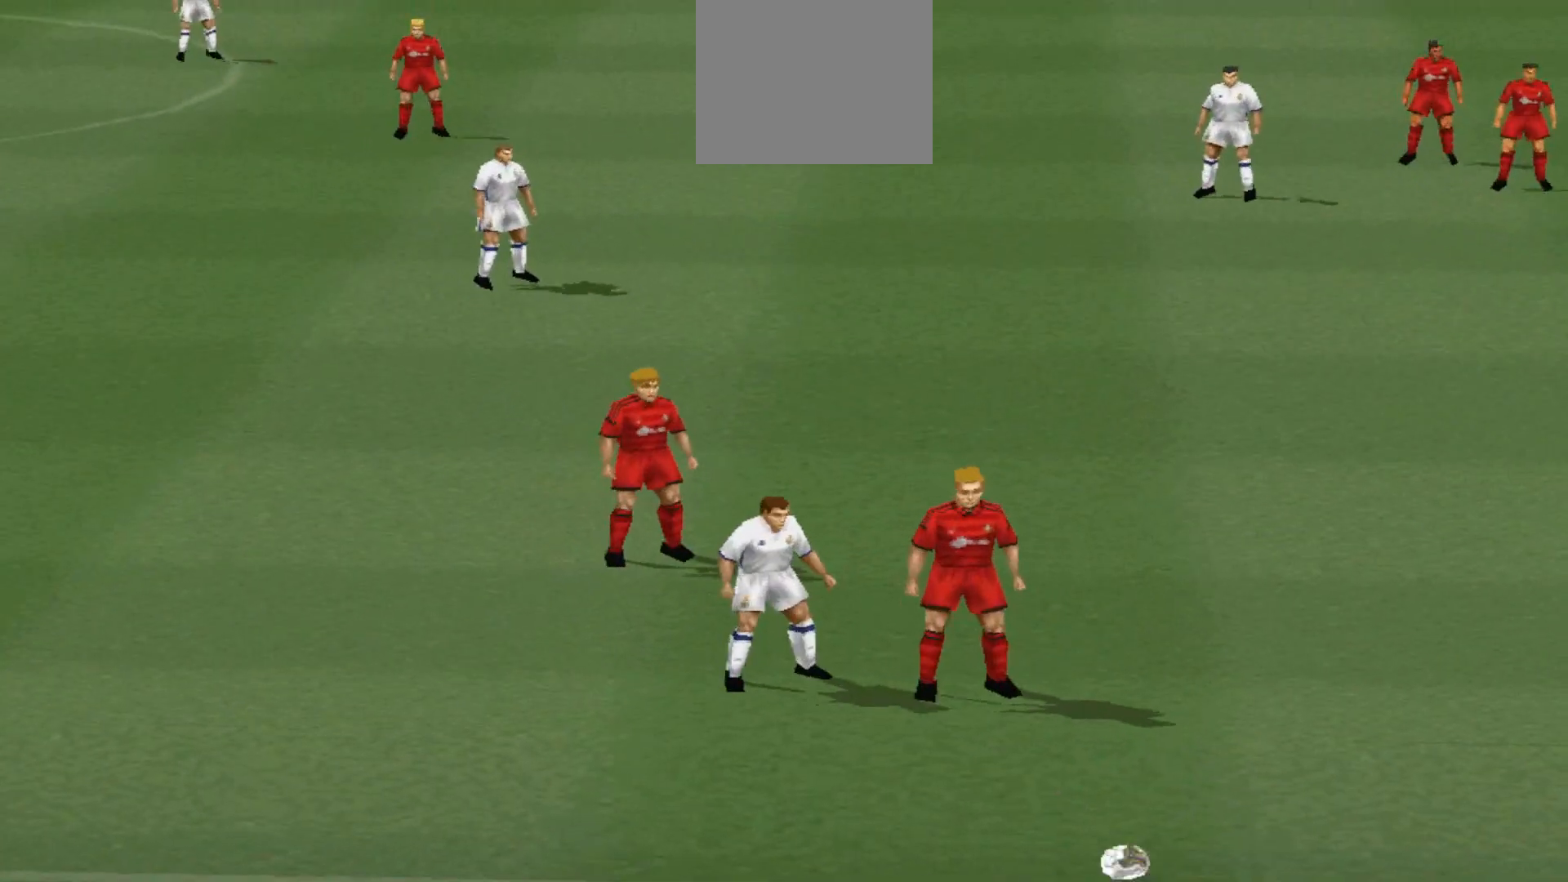
{"buttons": [], "events": []}
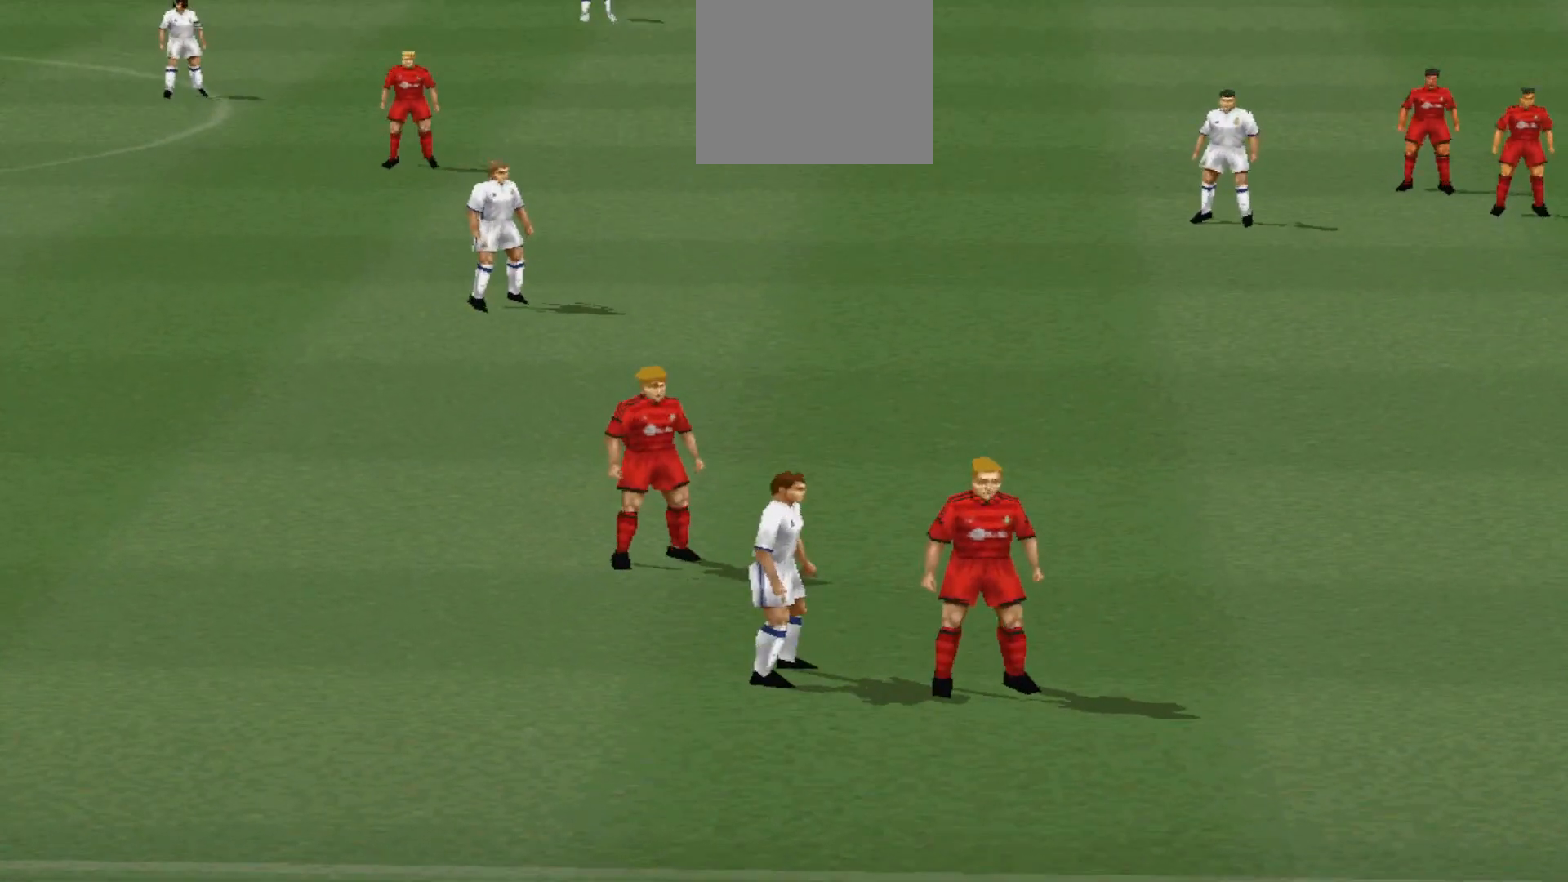
{"buttons": [], "events": []}
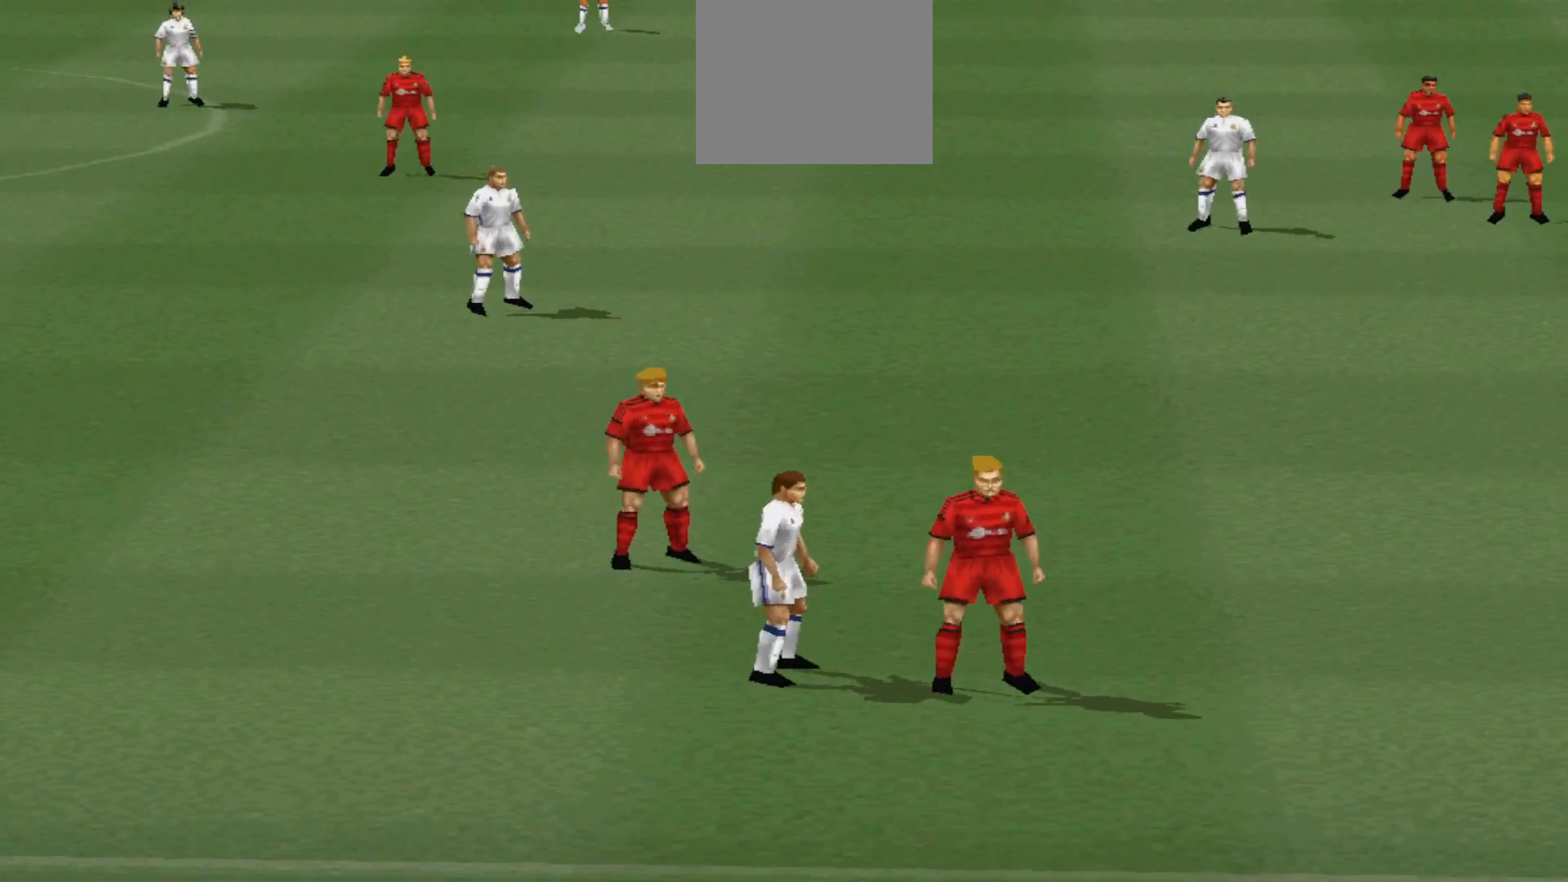
{"buttons": [], "events": []}
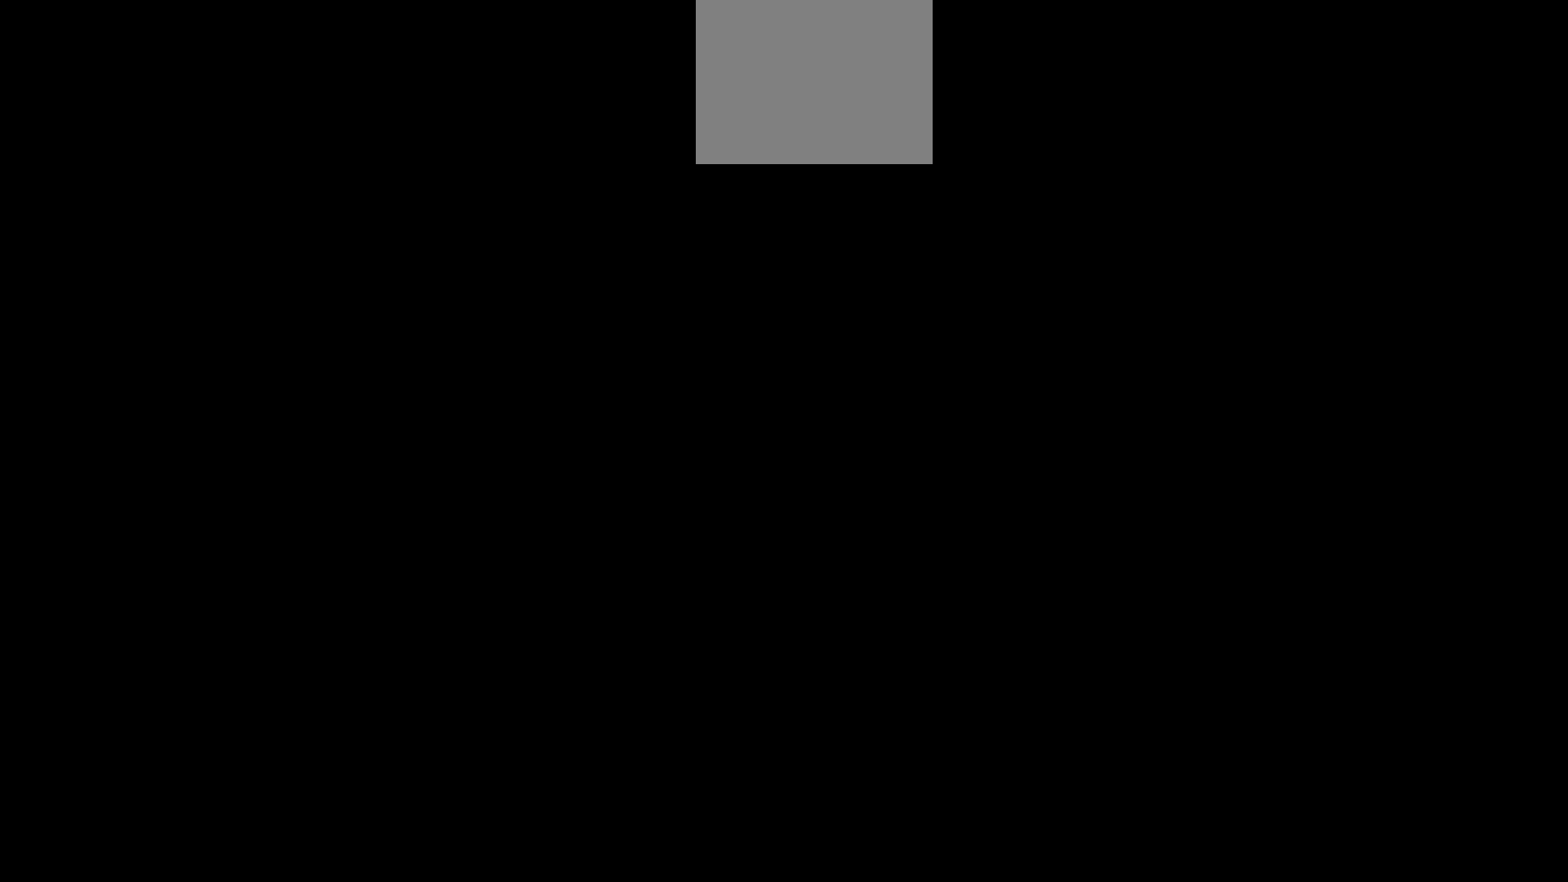
{"buttons": [], "events": []}
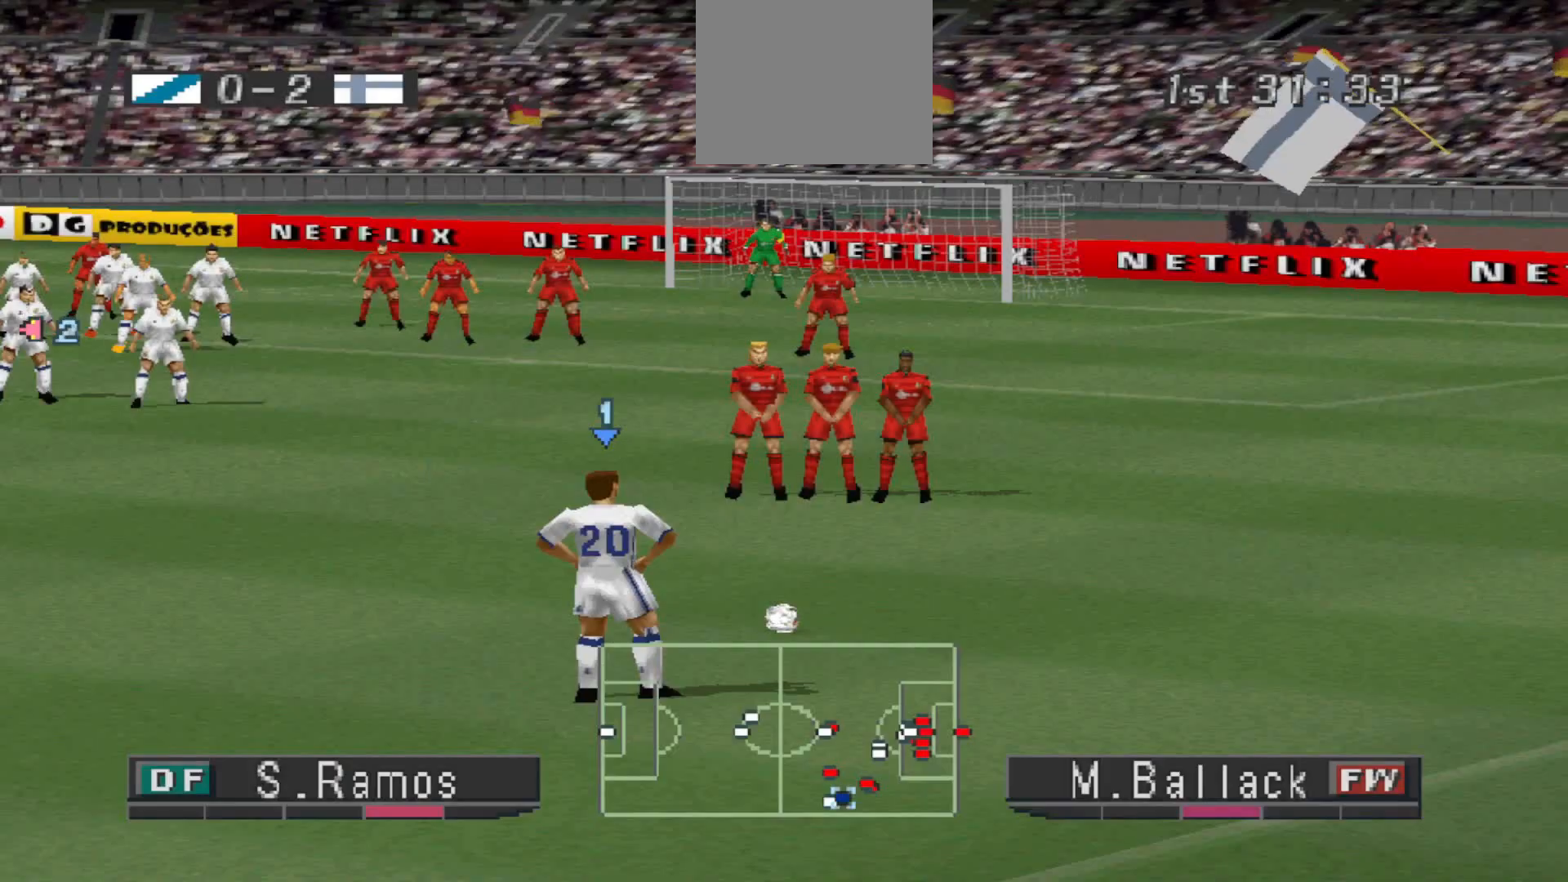
{"buttons": ["DPAD_LEFT"], "events": [[100, "DPAD_LEFT", "down"]]}